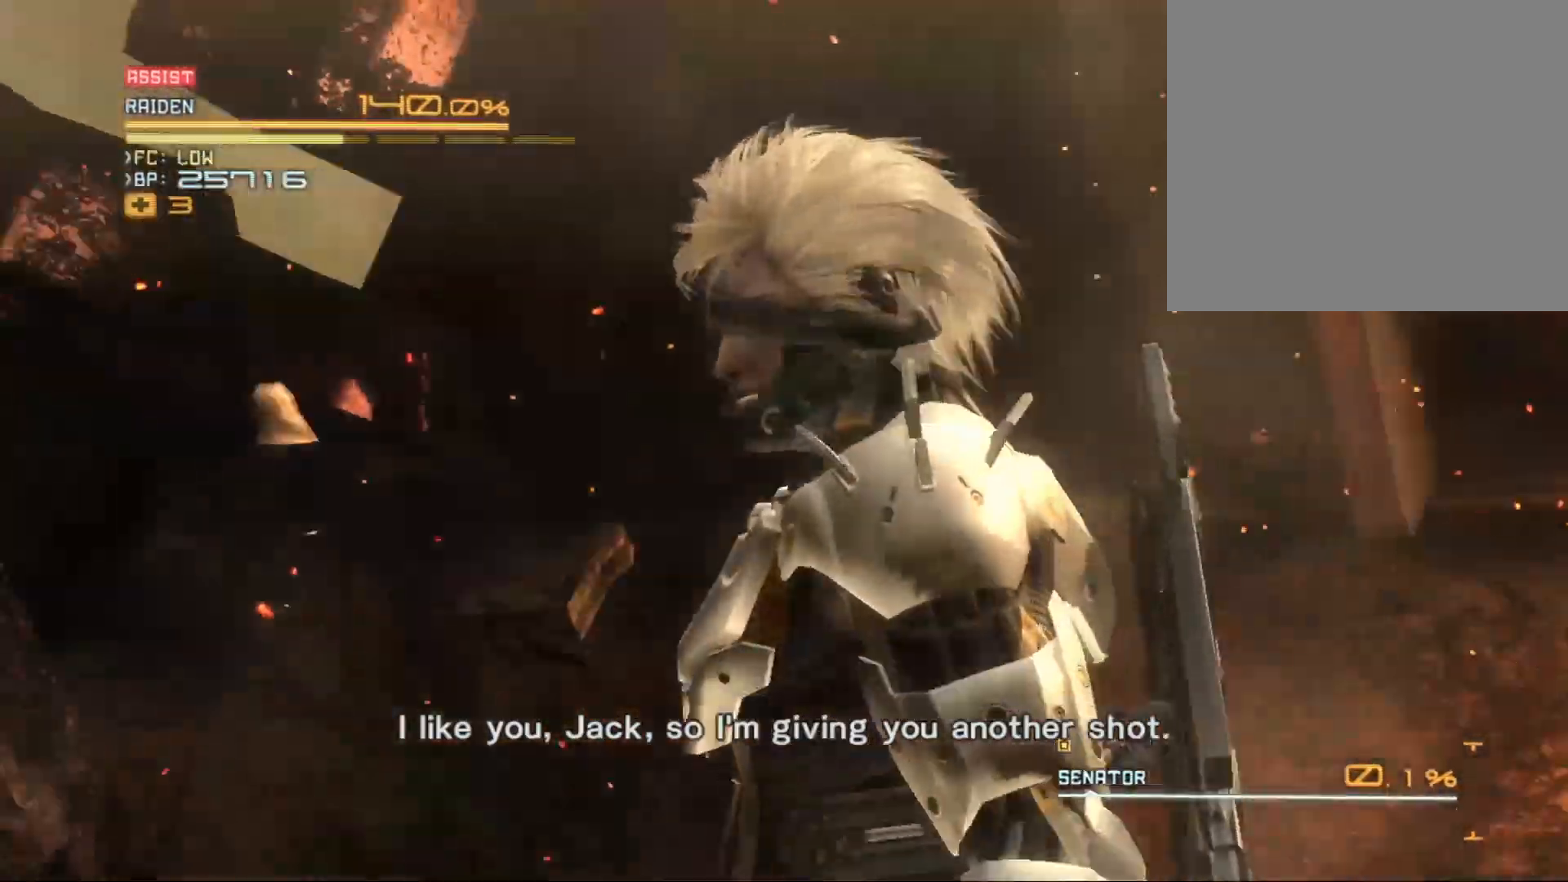
Gameplay with a controller (Xbox layout); each line is a JSON object with the inputs held at the frame after it. "events" lists button and stick changes between this image and that frame as [ms after this image, input, new state], when the widget could be followed in between.
{"buttons": ["R2"], "left_stick": "center", "right_stick": "center", "events": []}
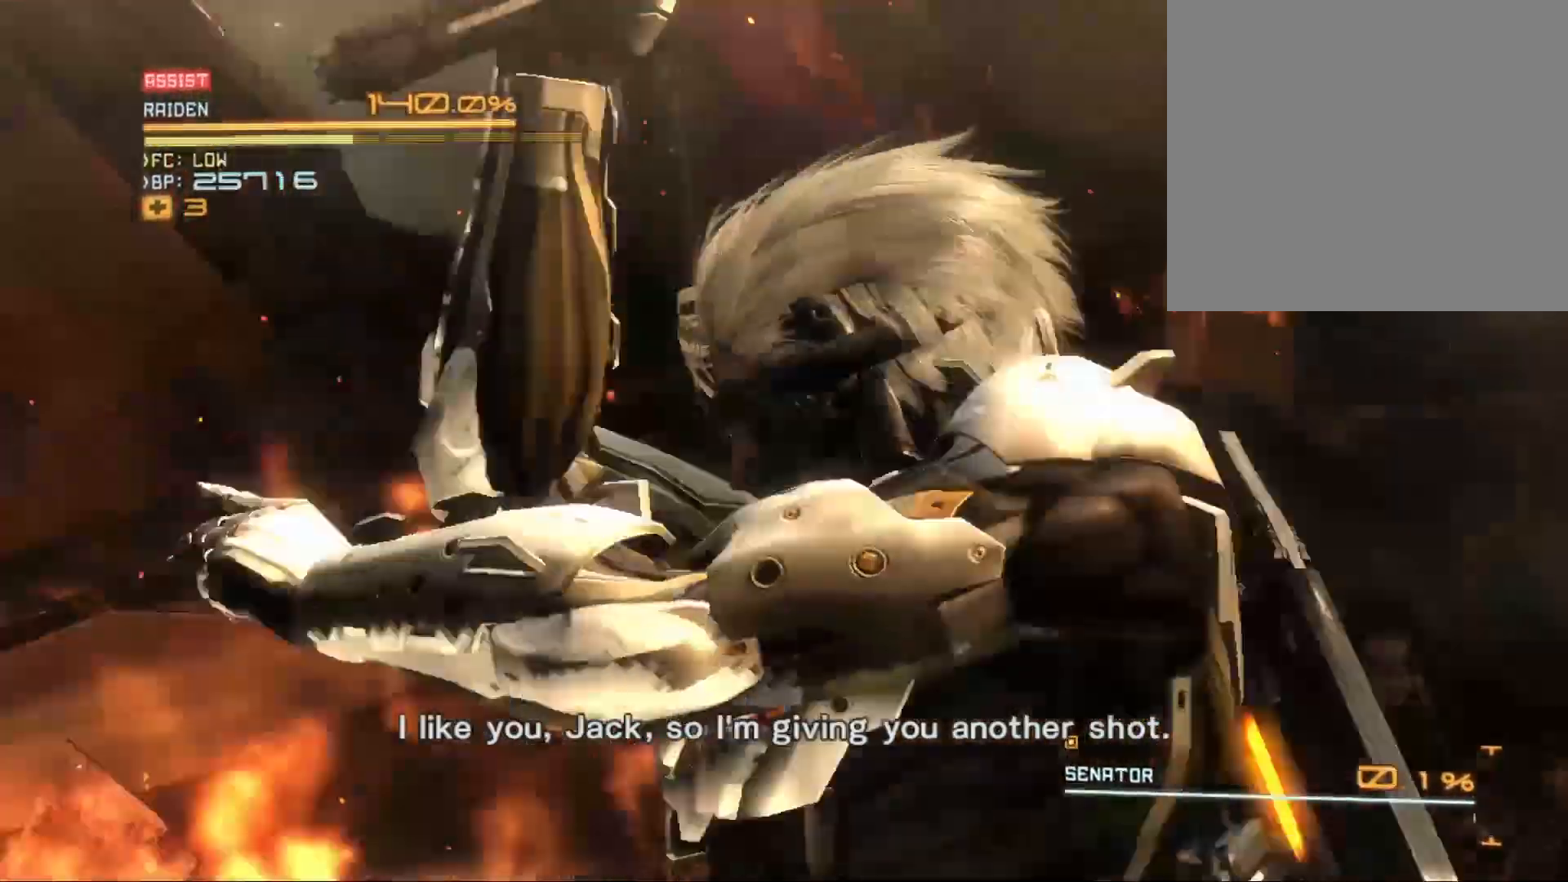
{"buttons": ["R2"], "left_stick": "left", "right_stick": "center", "events": [[267, "left_stick", "left"]]}
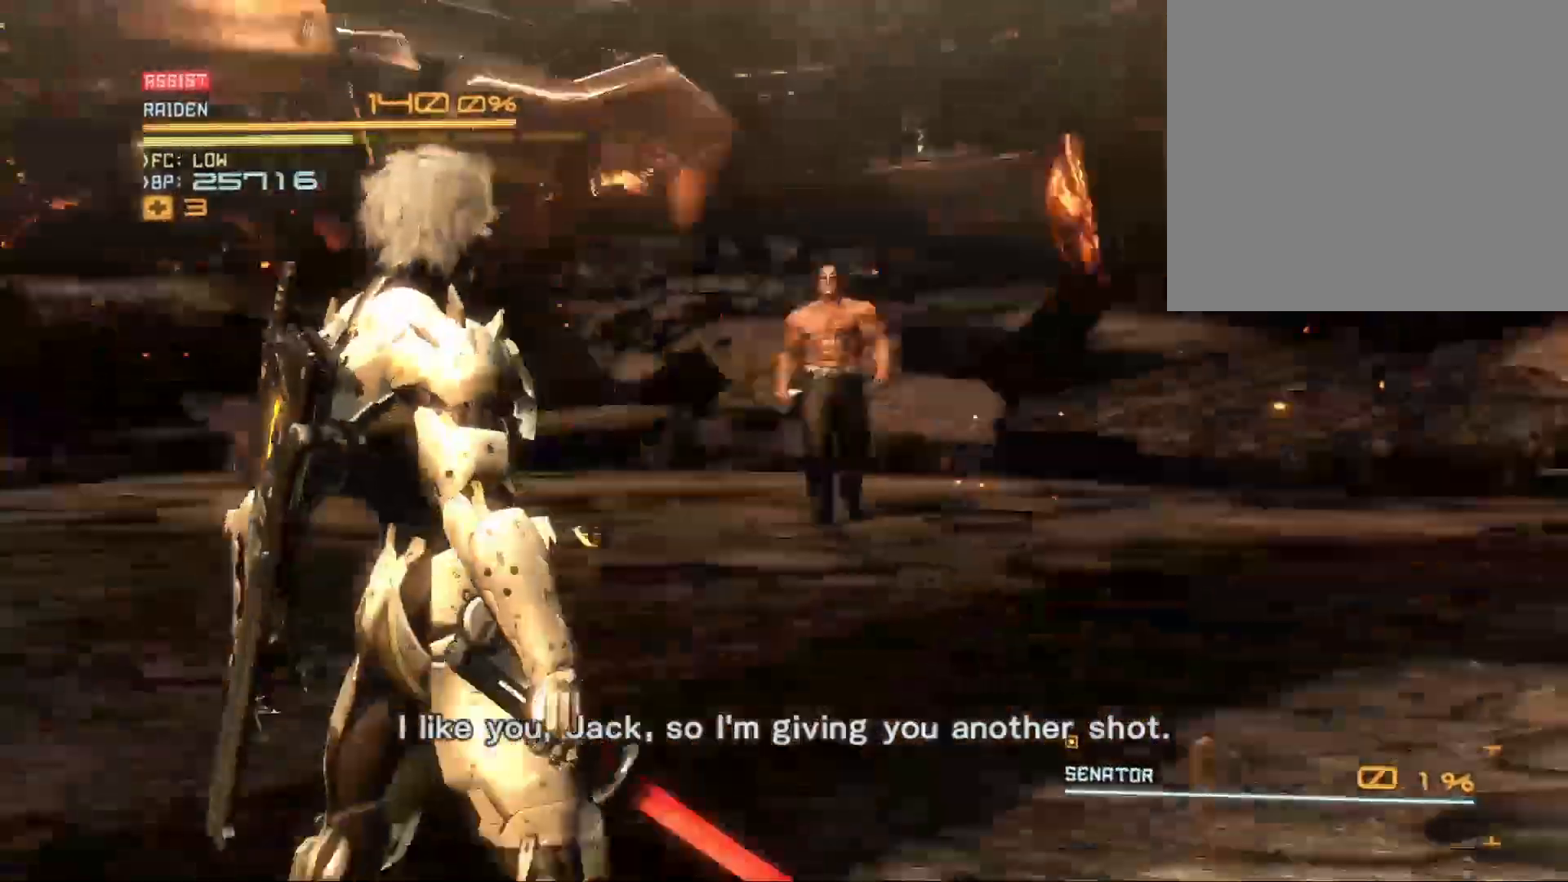
{"buttons": ["R2"], "left_stick": "up", "right_stick": "center", "events": [[33, "left_stick", "up-left"], [400, "left_stick", "up"]]}
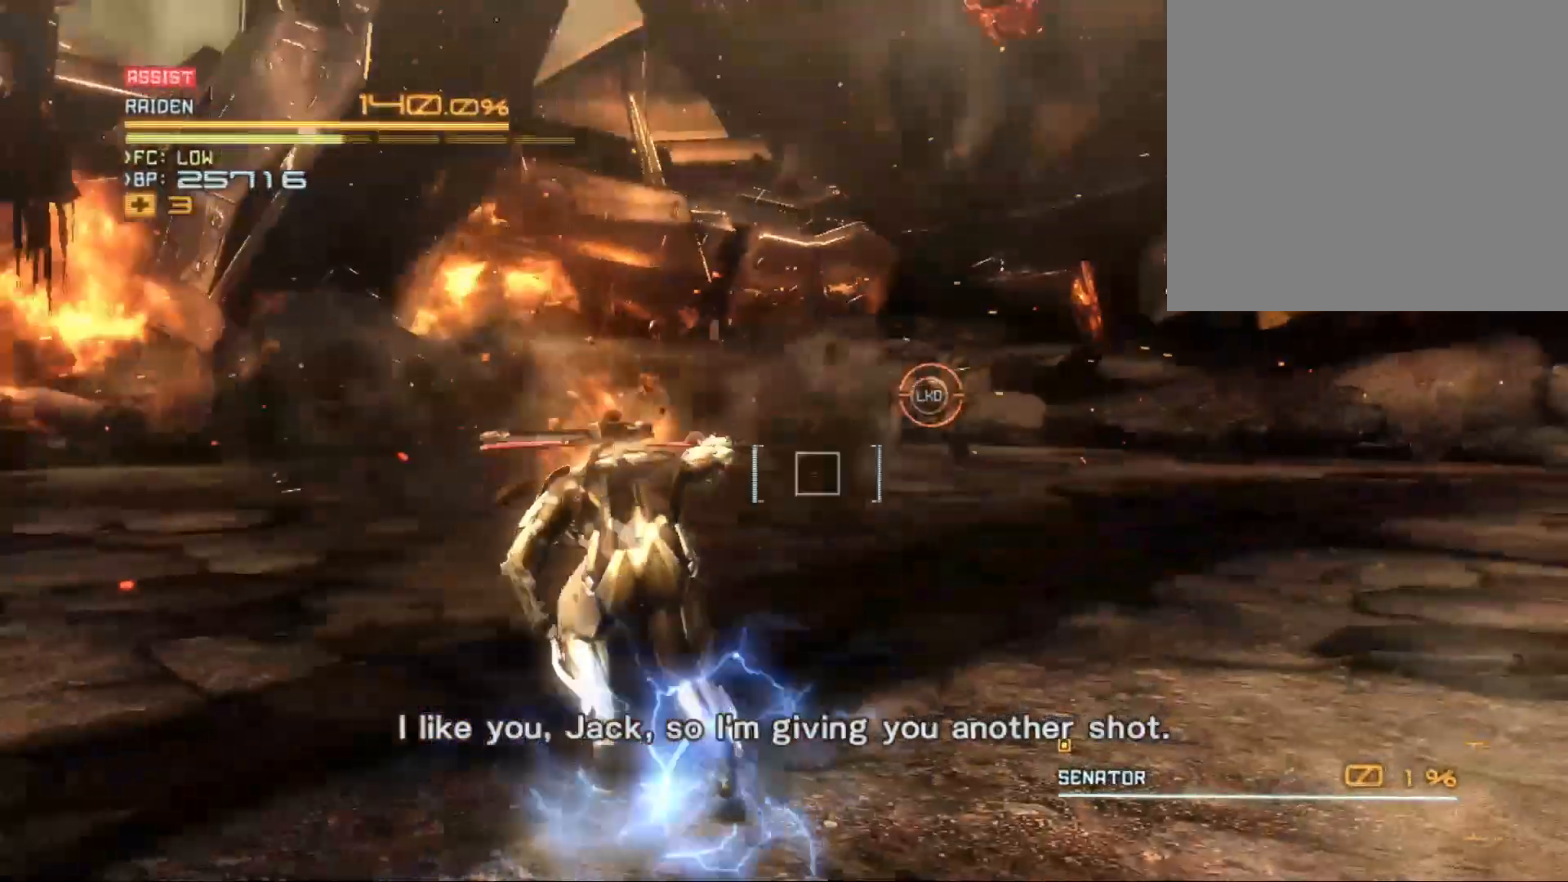
{"buttons": ["R2"], "left_stick": "up", "right_stick": "center", "events": []}
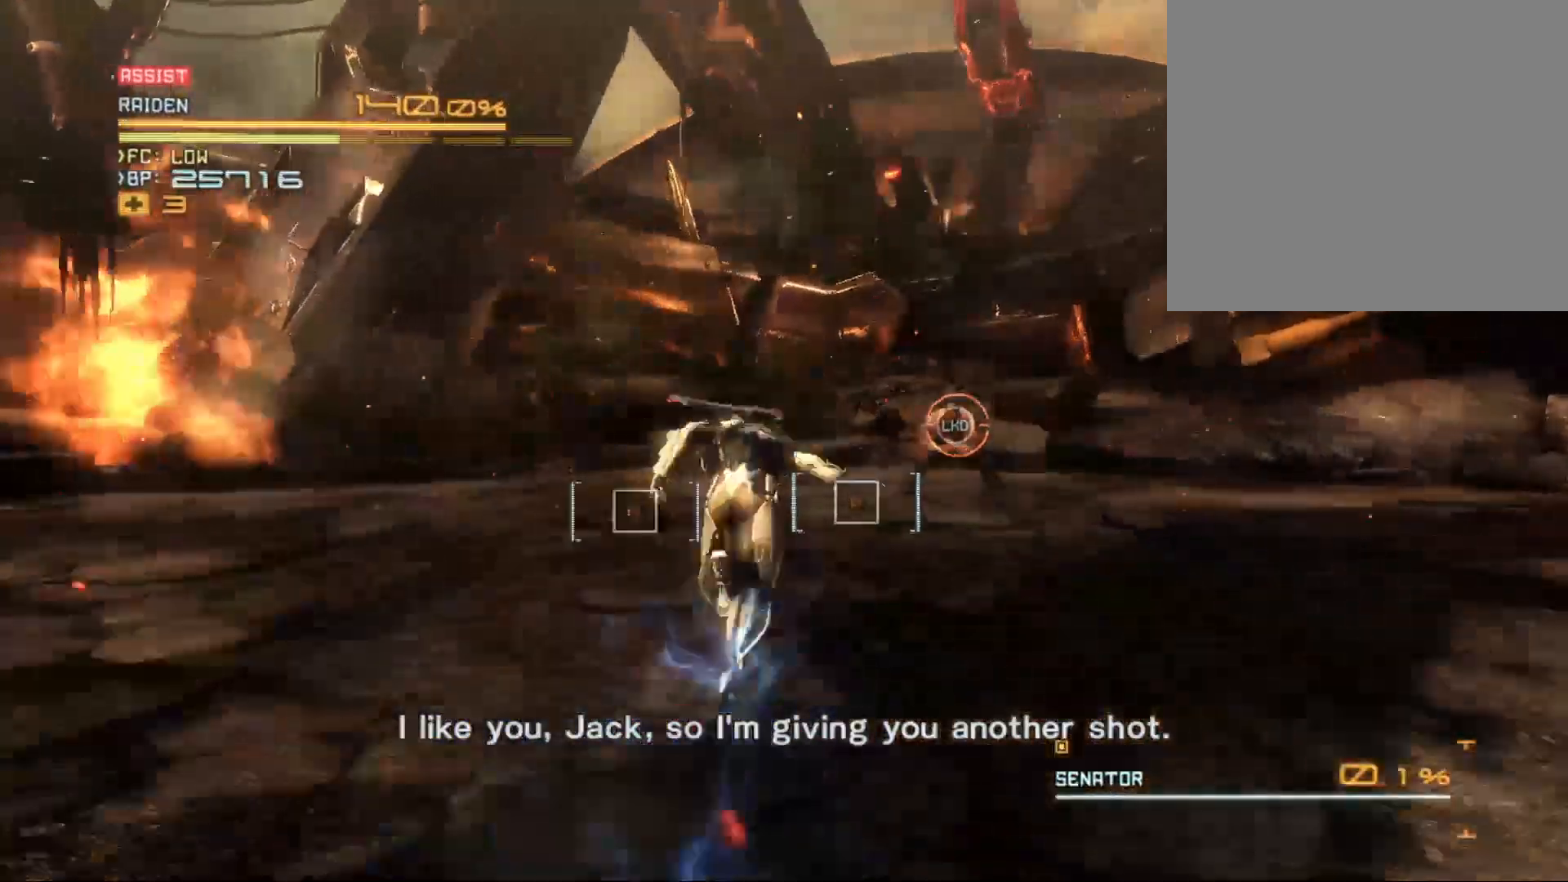
{"buttons": ["R2"], "left_stick": "up", "right_stick": "center", "events": []}
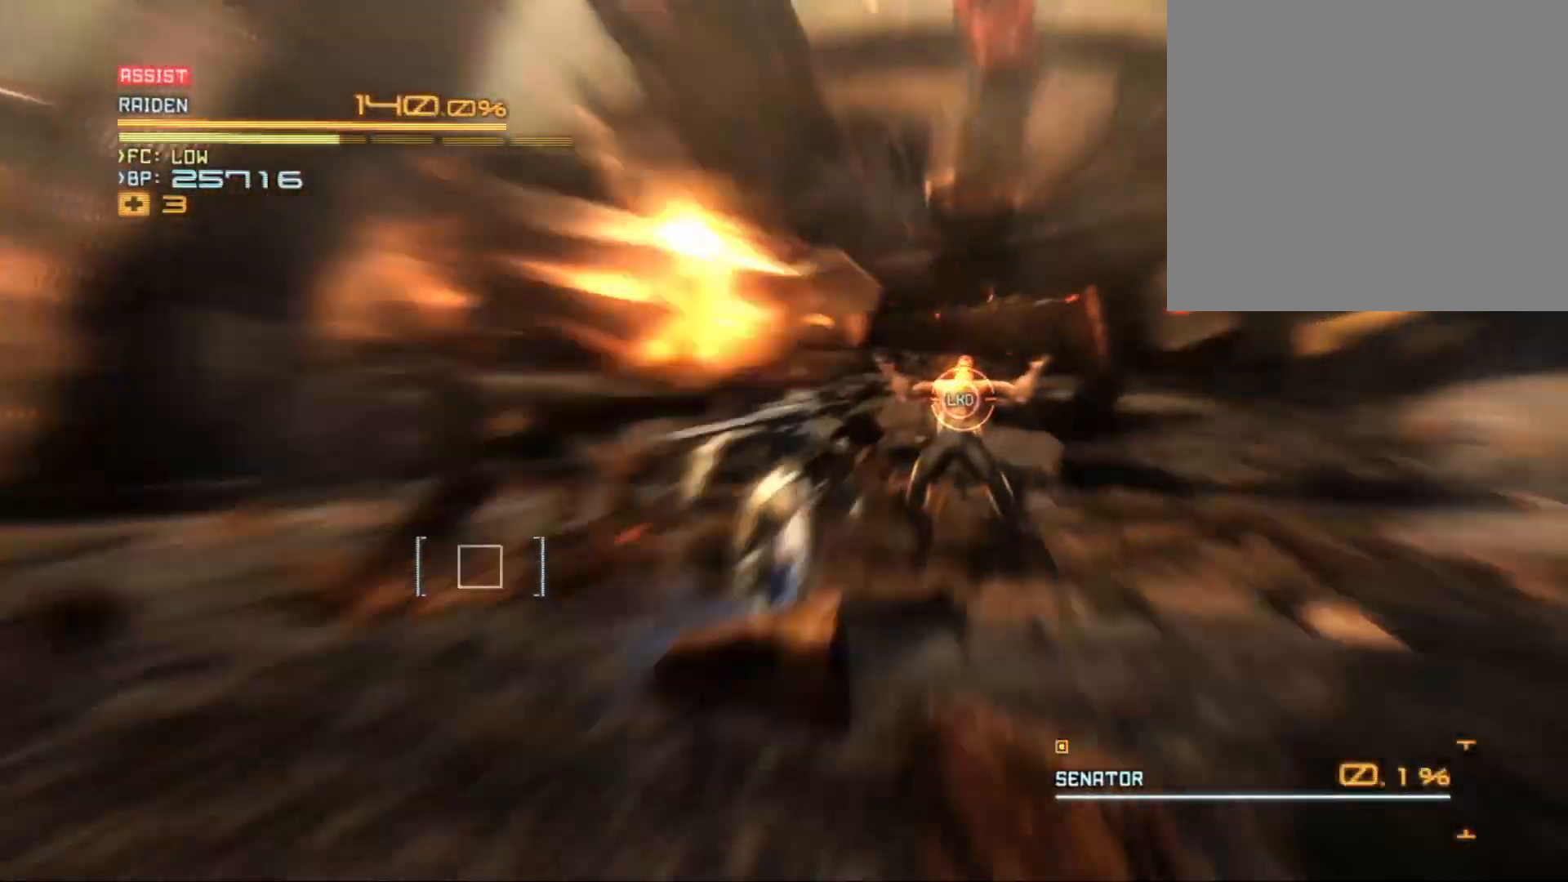
{"buttons": ["R2"], "left_stick": "down-left", "right_stick": "center", "events": [[333, "left_stick", "down-left"]]}
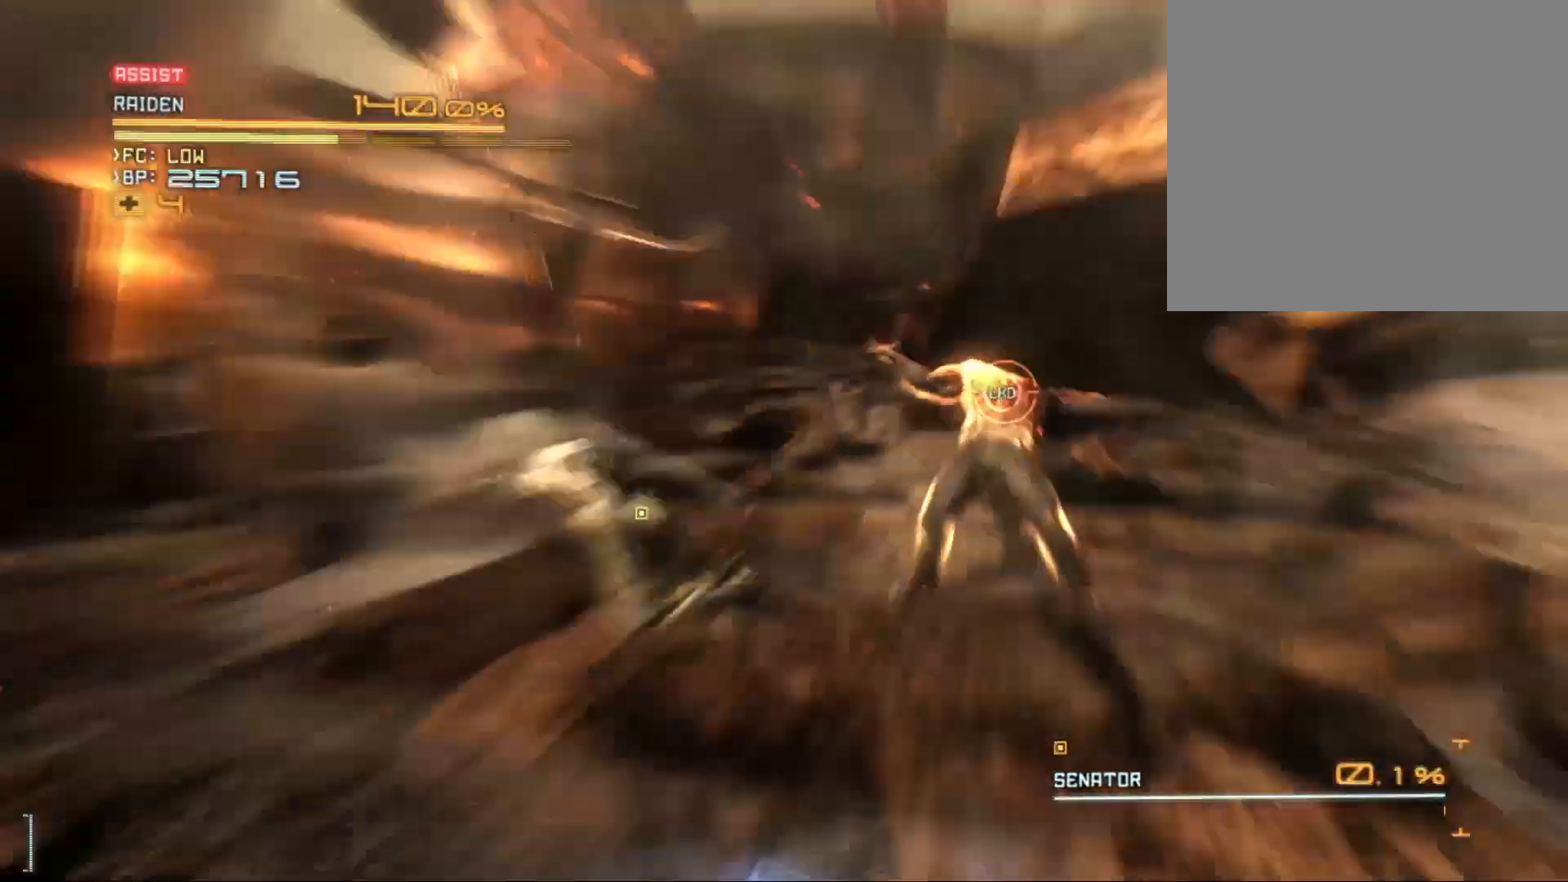
{"buttons": ["R2"], "left_stick": "down-right", "right_stick": "center", "events": [[167, "left_stick", "down"], [333, "left_stick", "down-right"]]}
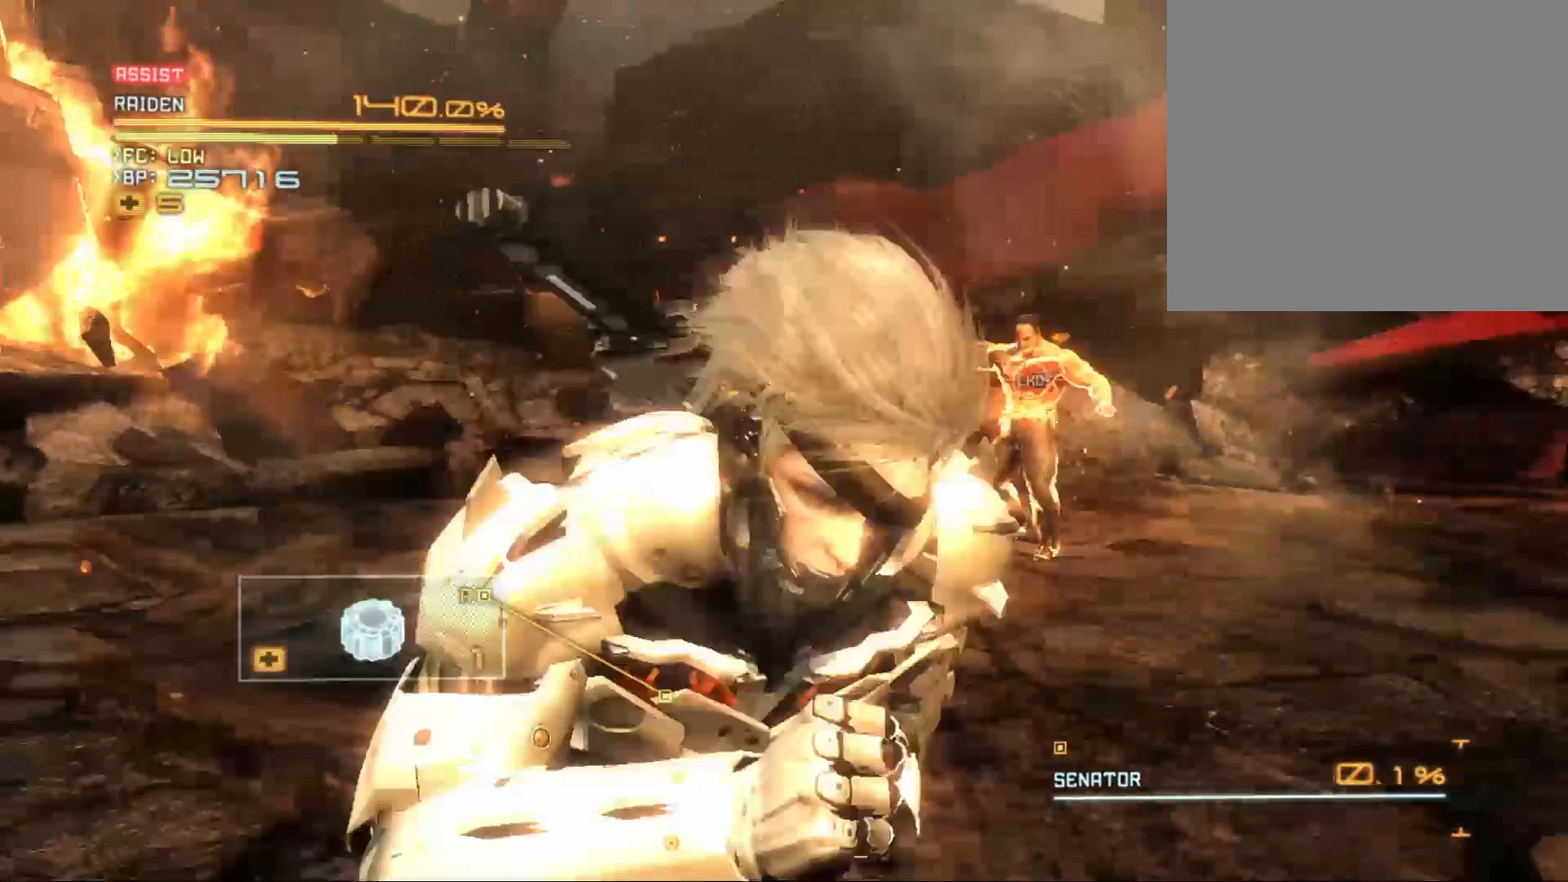
{"buttons": ["R2"], "left_stick": "down", "right_stick": "center", "events": [[100, "left_stick", "down"]]}
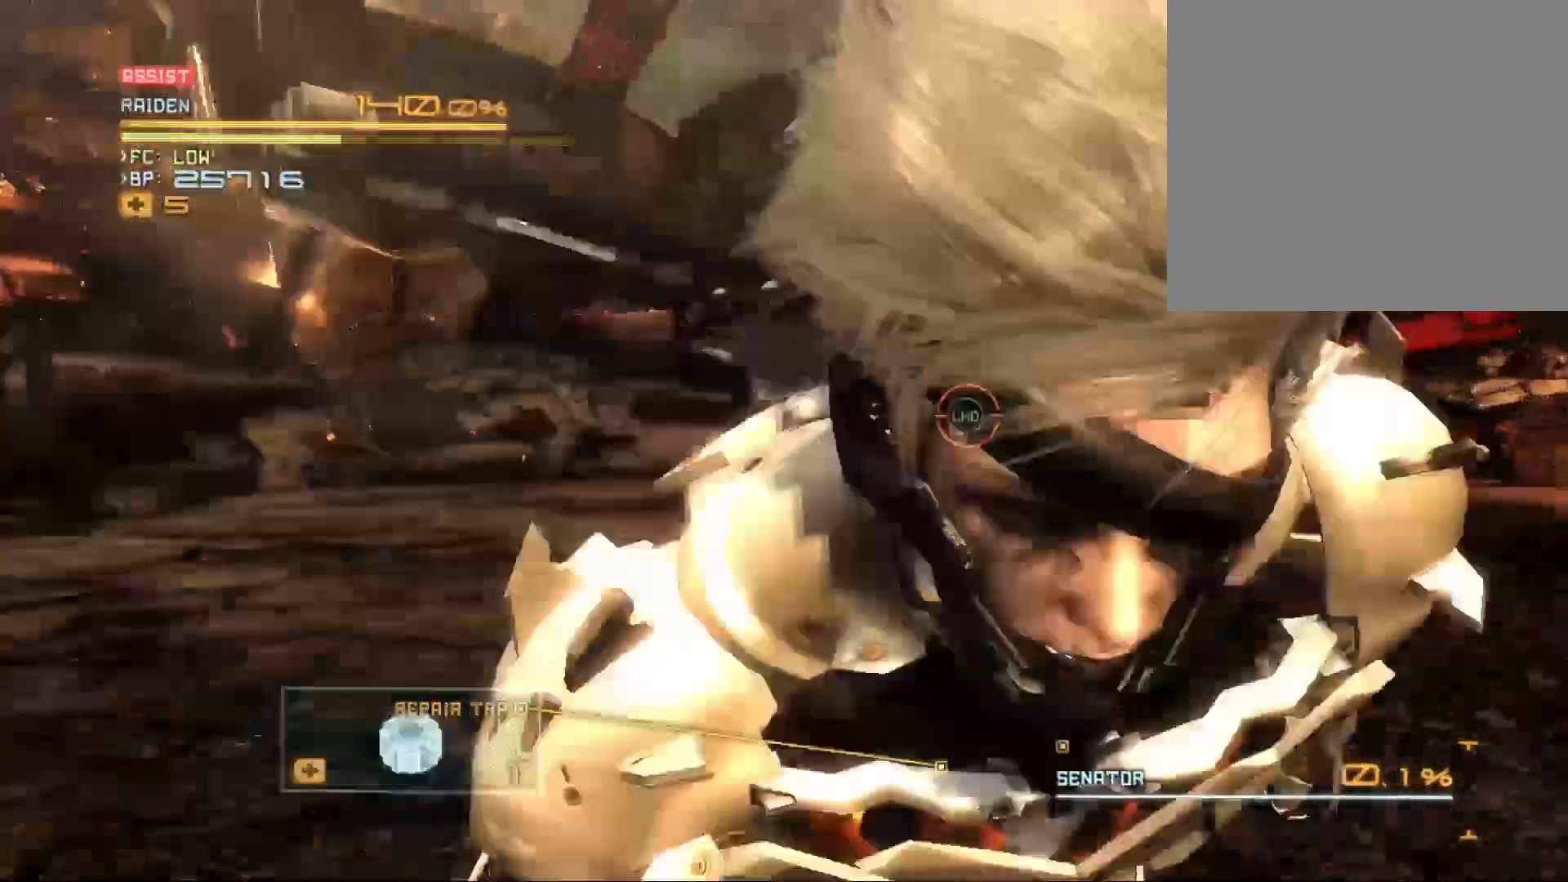
{"buttons": ["R2"], "left_stick": "right", "right_stick": "center", "events": [[167, "left_stick", "down-right"], [367, "left_stick", "right"]]}
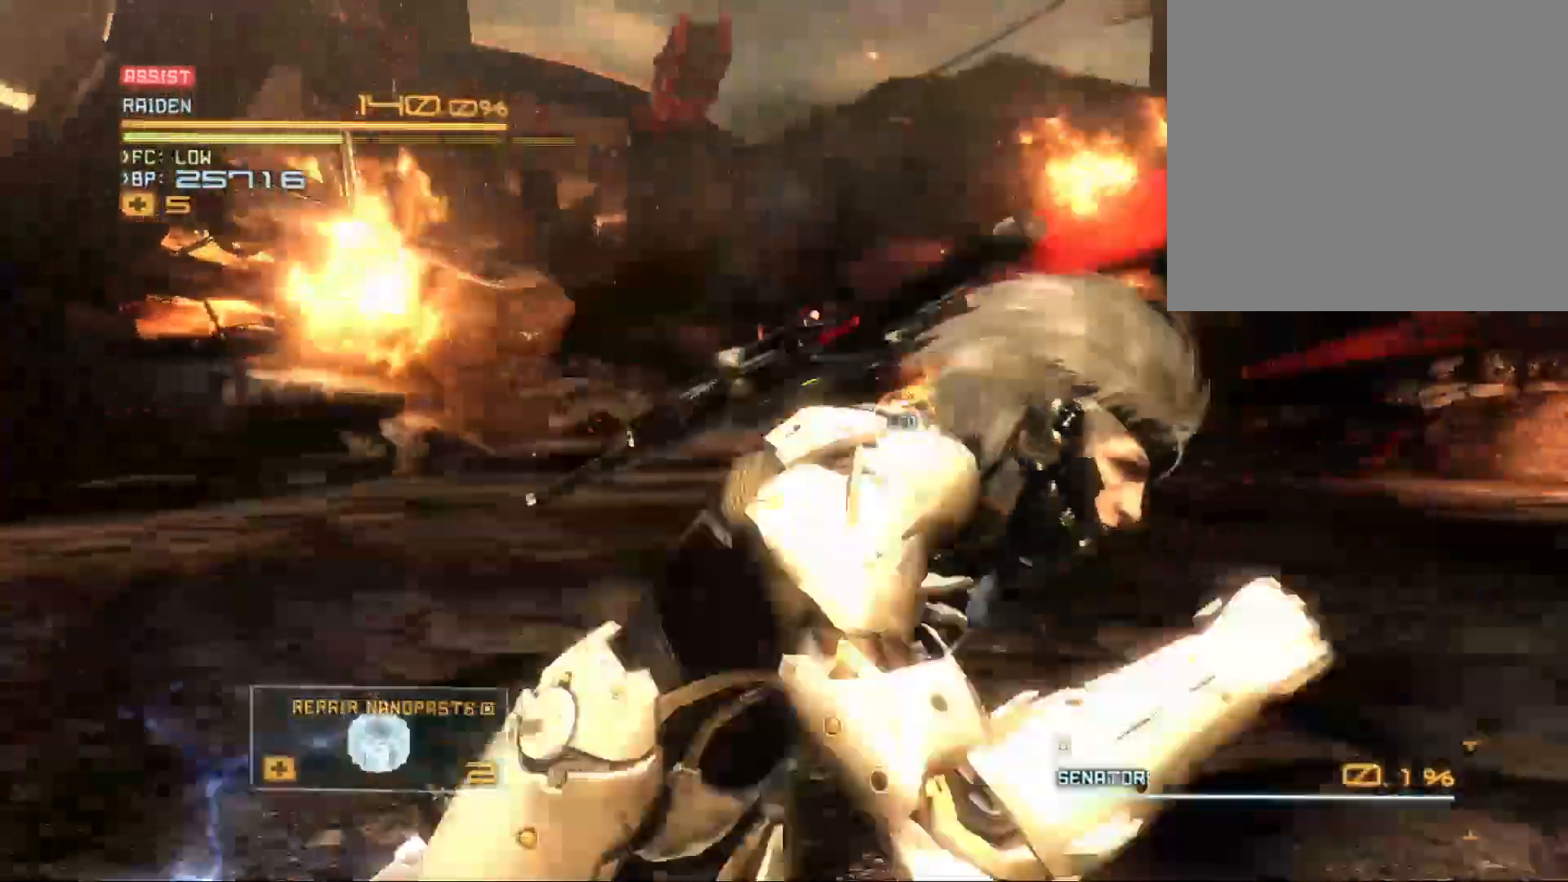
{"buttons": ["R2"], "left_stick": "right", "right_stick": "center", "events": []}
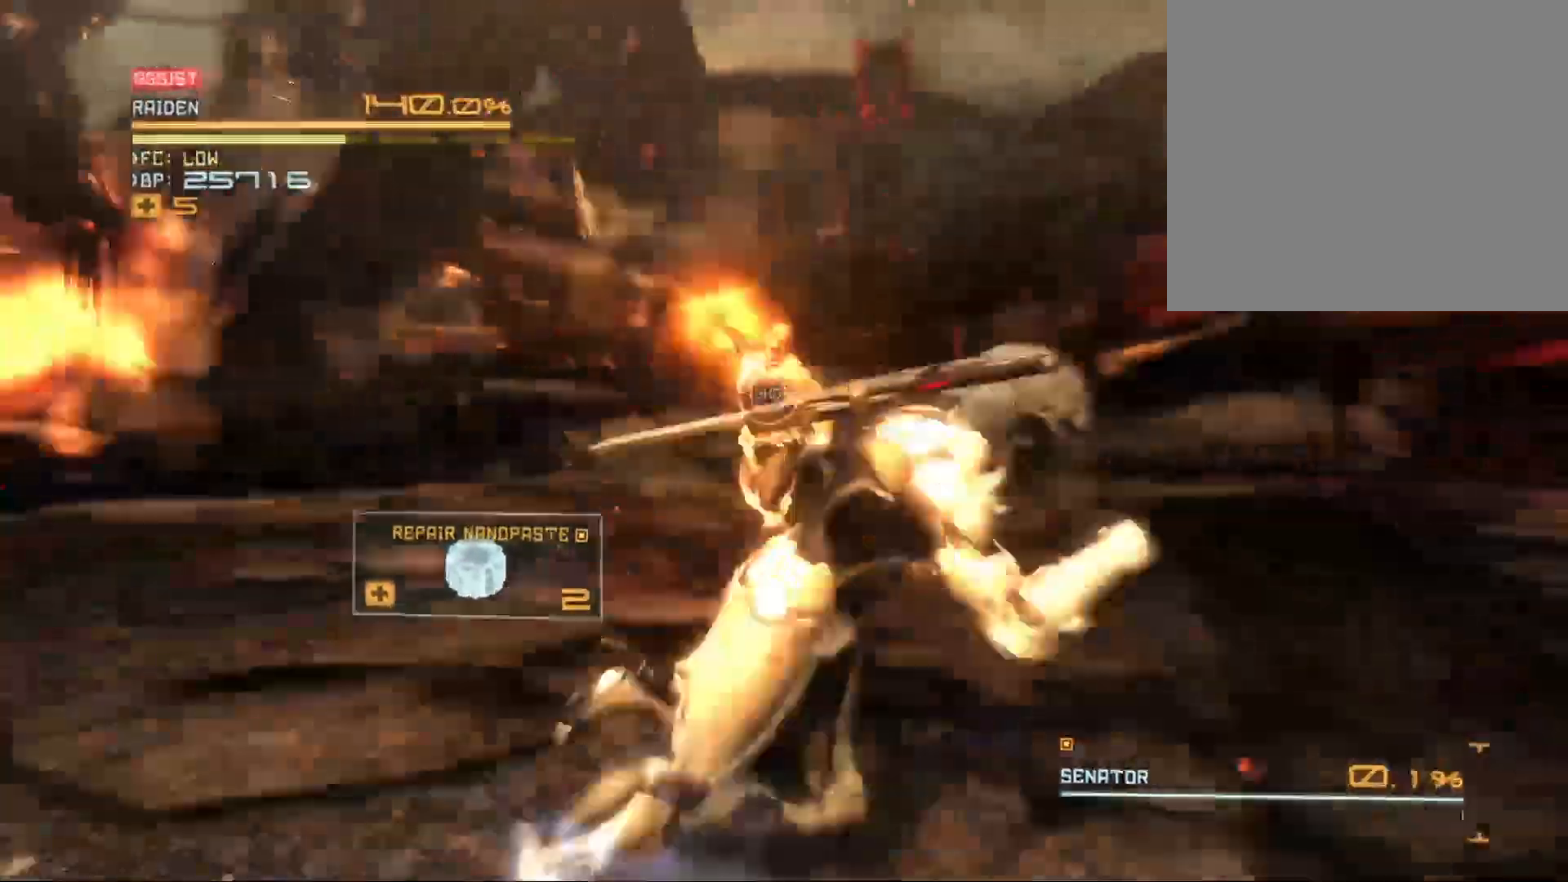
{"buttons": ["Y", "R2"], "left_stick": "right", "right_stick": "center", "events": [[100, "Y", "down"]]}
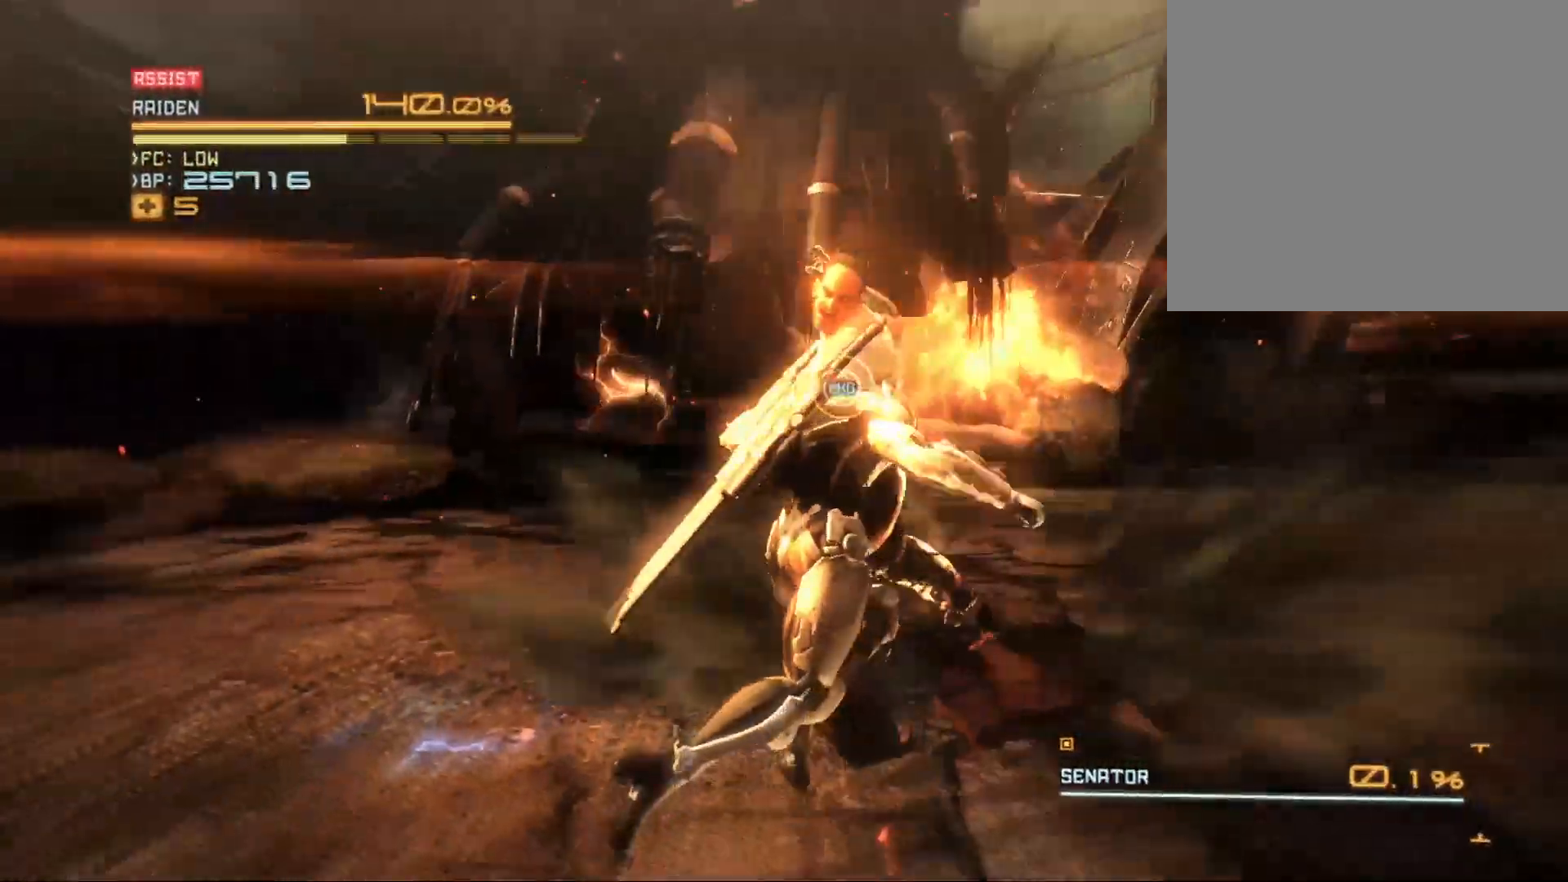
{"buttons": ["Y", "R2"], "left_stick": "right", "right_stick": "center", "events": [[33, "Y", "up"], [100, "Y", "down"], [167, "Y", "up"], [300, "Y", "down"], [400, "Y", "up"], [467, "Y", "down"]]}
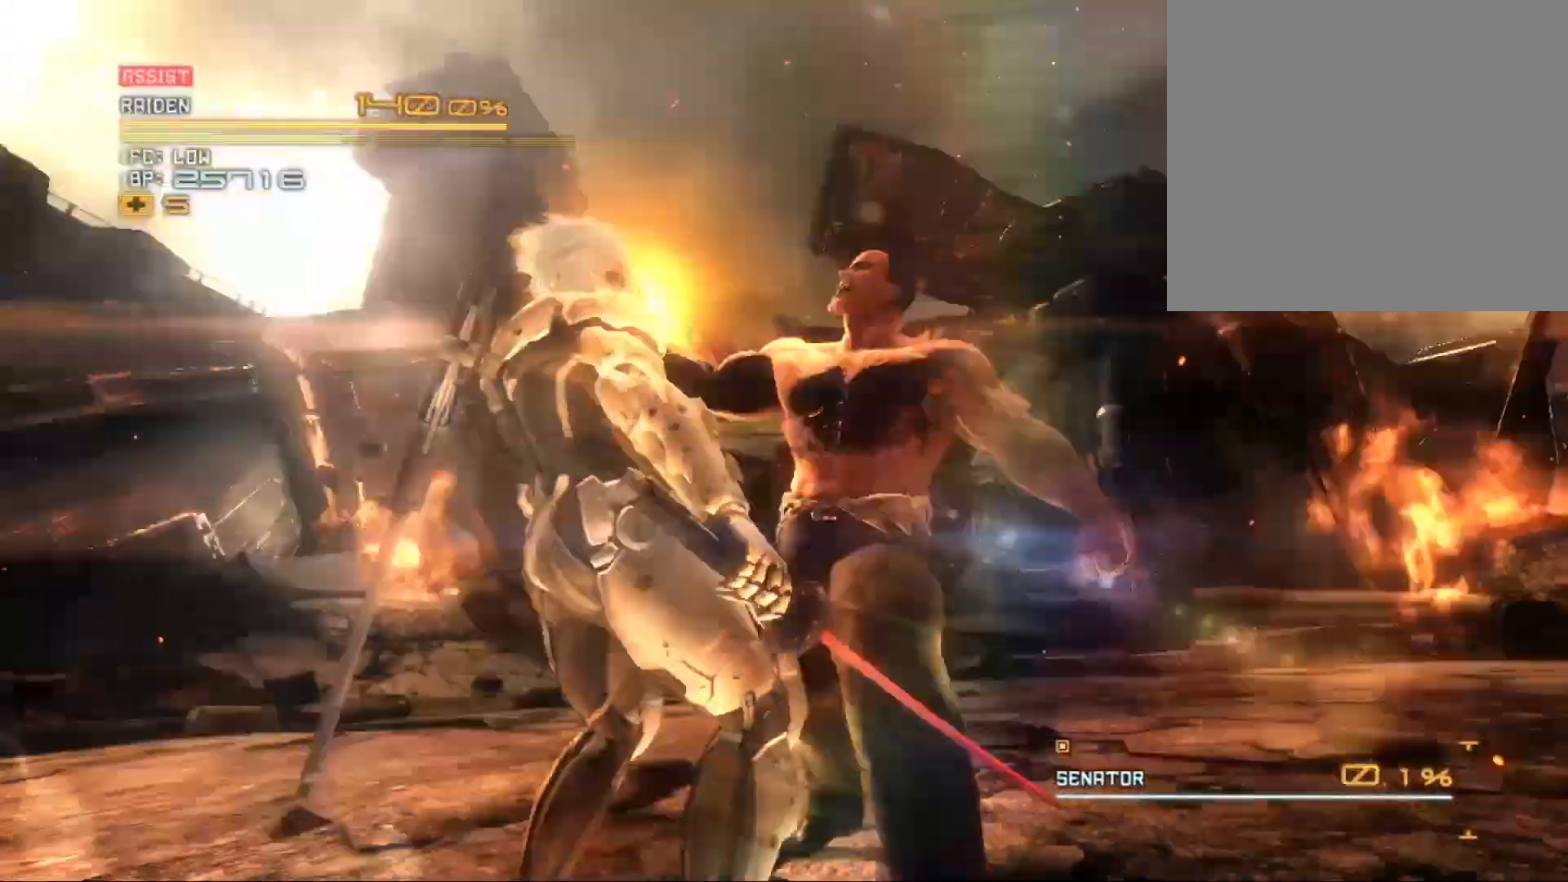
{"buttons": [], "left_stick": "center", "right_stick": "center", "events": [[33, "Y", "up"], [100, "Y", "down"], [200, "Y", "up"], [300, "R2", "up"], [467, "left_stick", "center"]]}
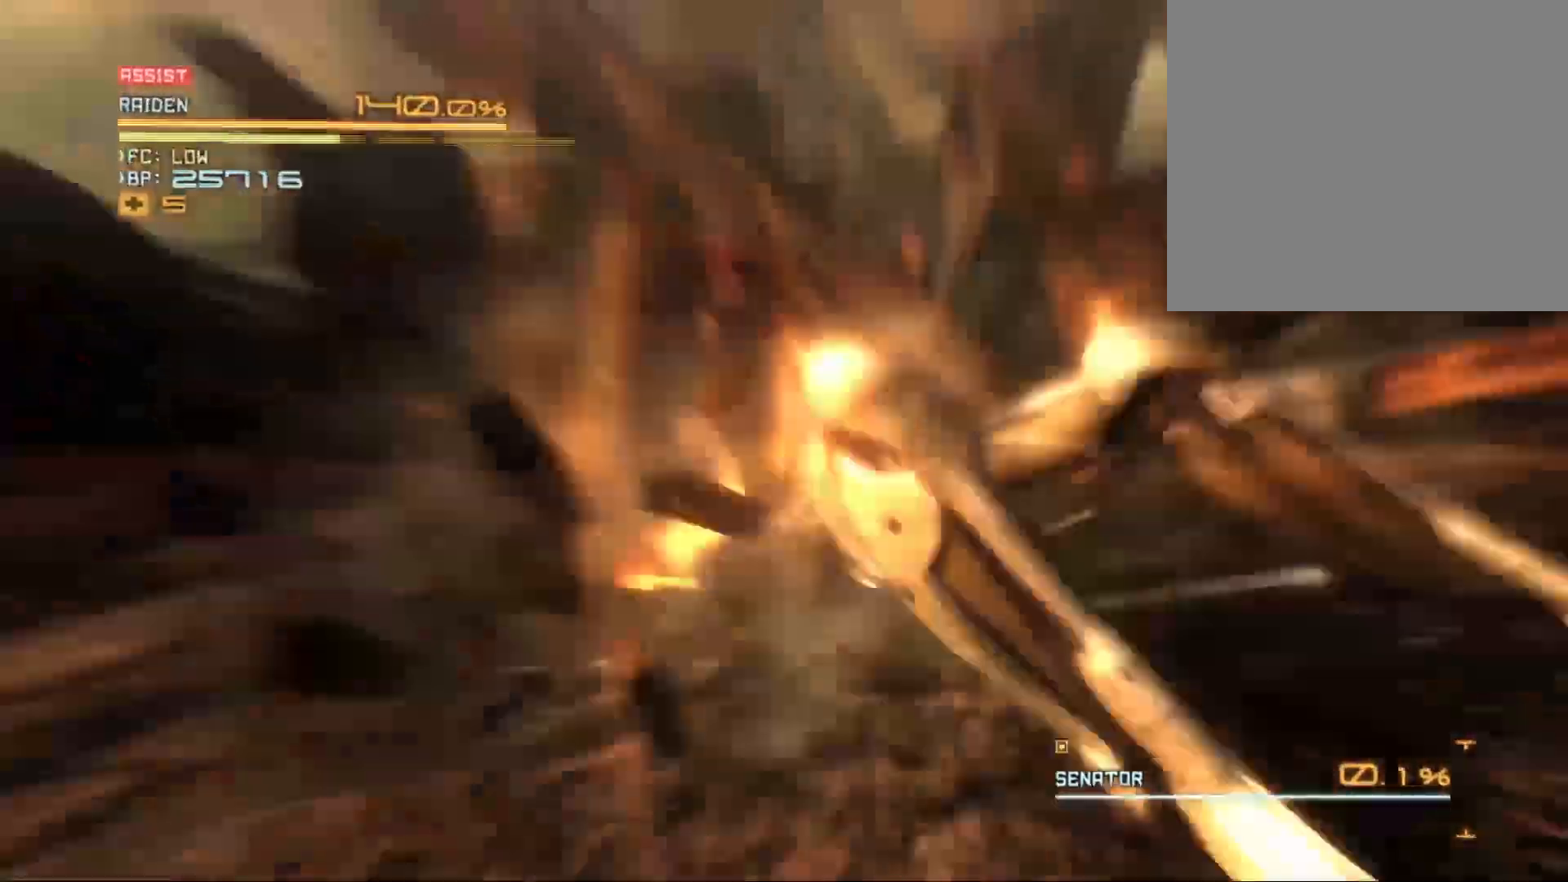
{"buttons": [], "left_stick": "center", "right_stick": "center", "events": []}
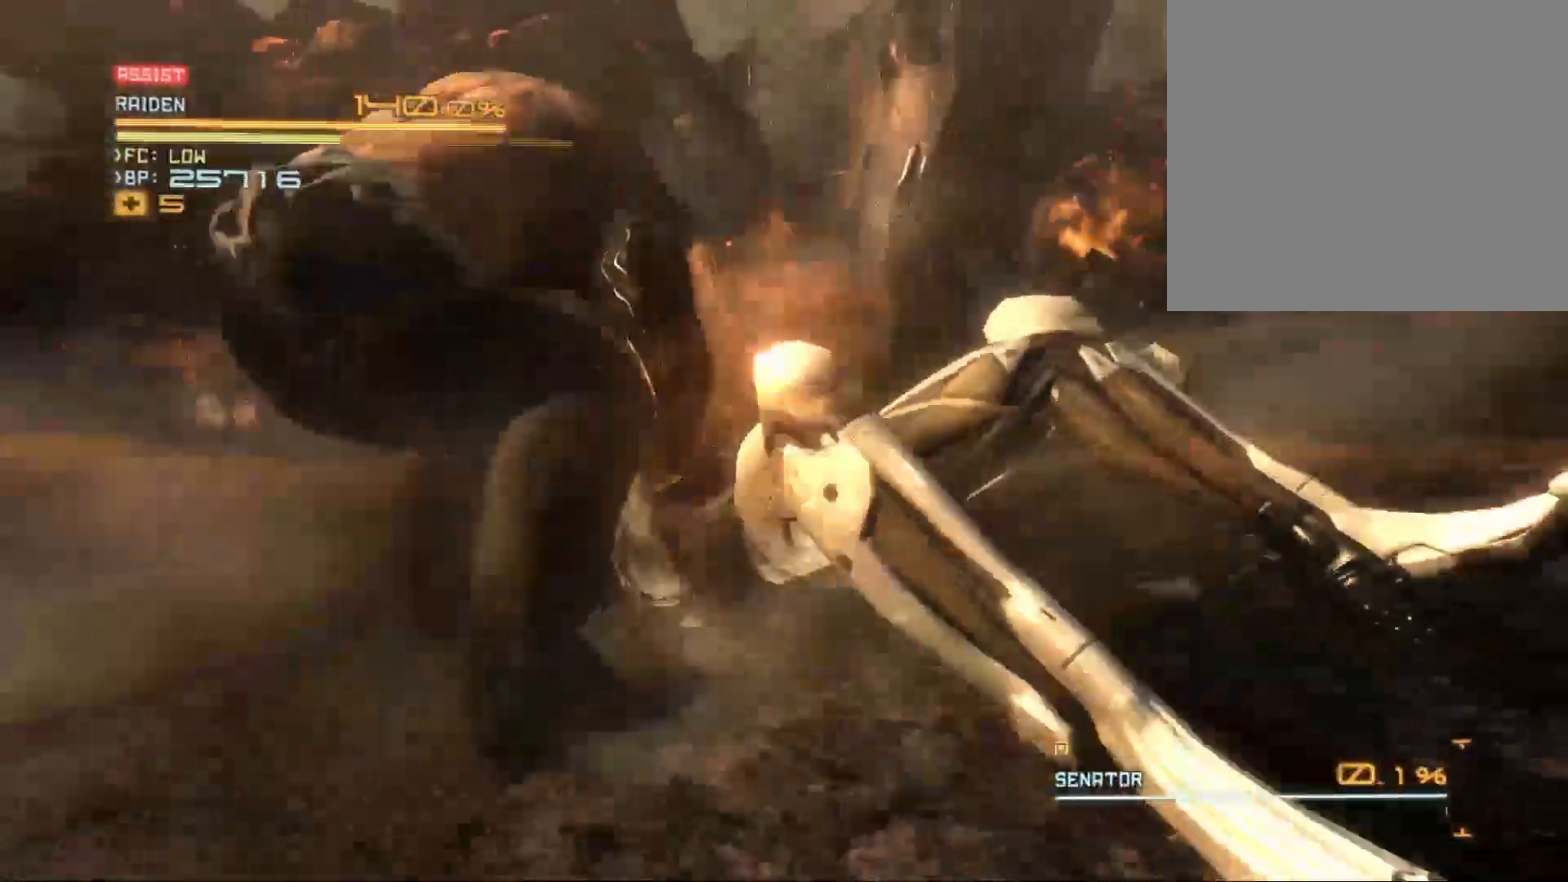
{"buttons": [], "left_stick": "center", "right_stick": "center", "events": [[400, "X", "down"], [500, "X", "up"]]}
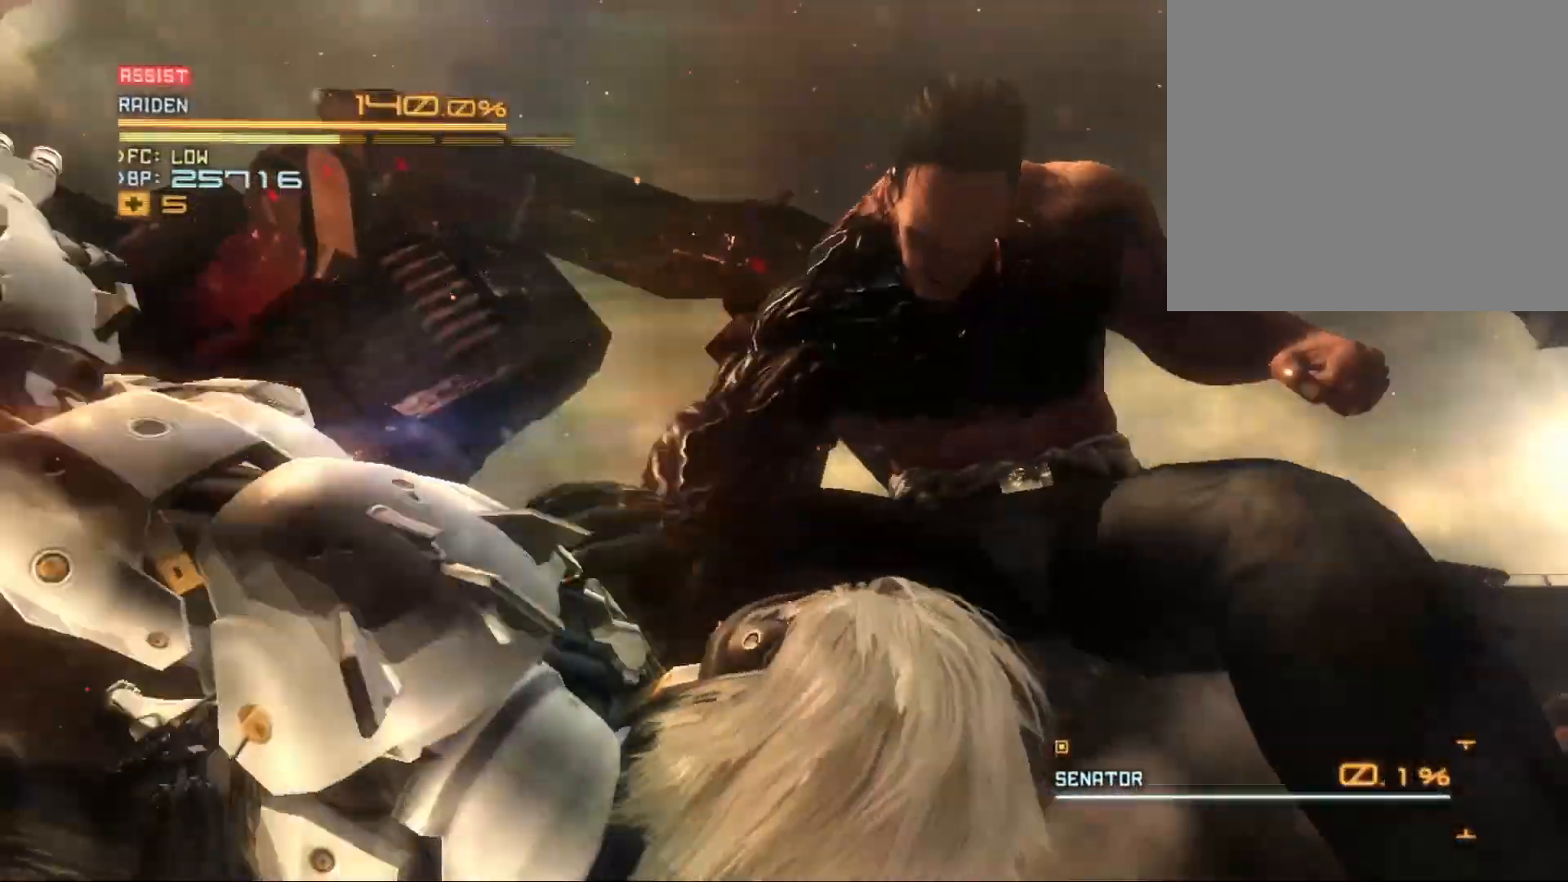
{"buttons": [], "left_stick": "center", "right_stick": "center", "events": [[100, "X", "down"], [233, "X", "up"], [367, "X", "down"], [500, "X", "up"]]}
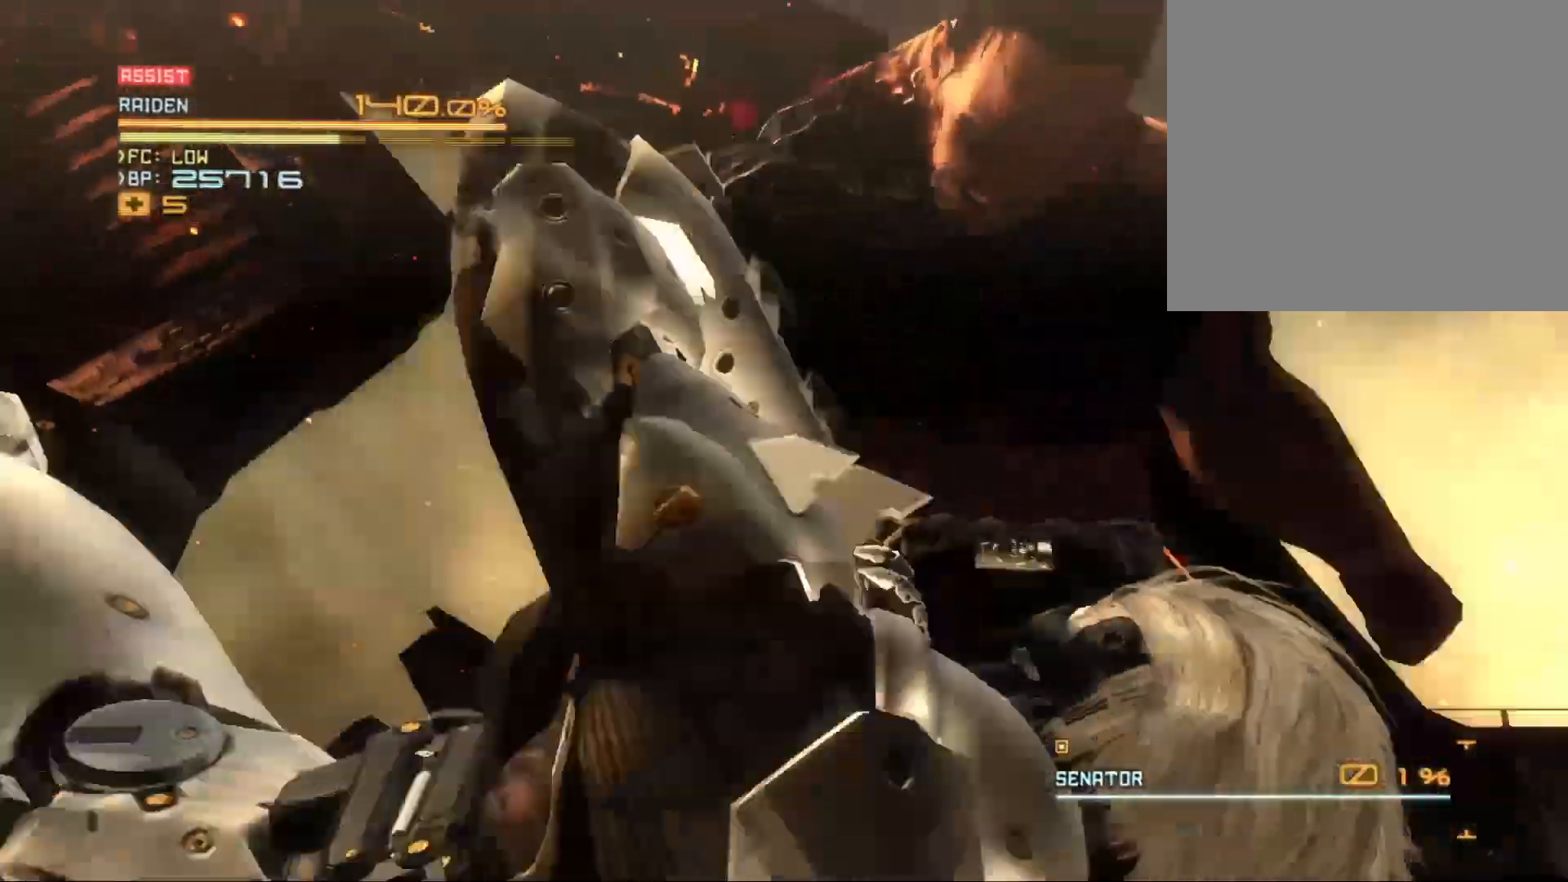
{"buttons": [], "left_stick": "center", "right_stick": "center", "events": []}
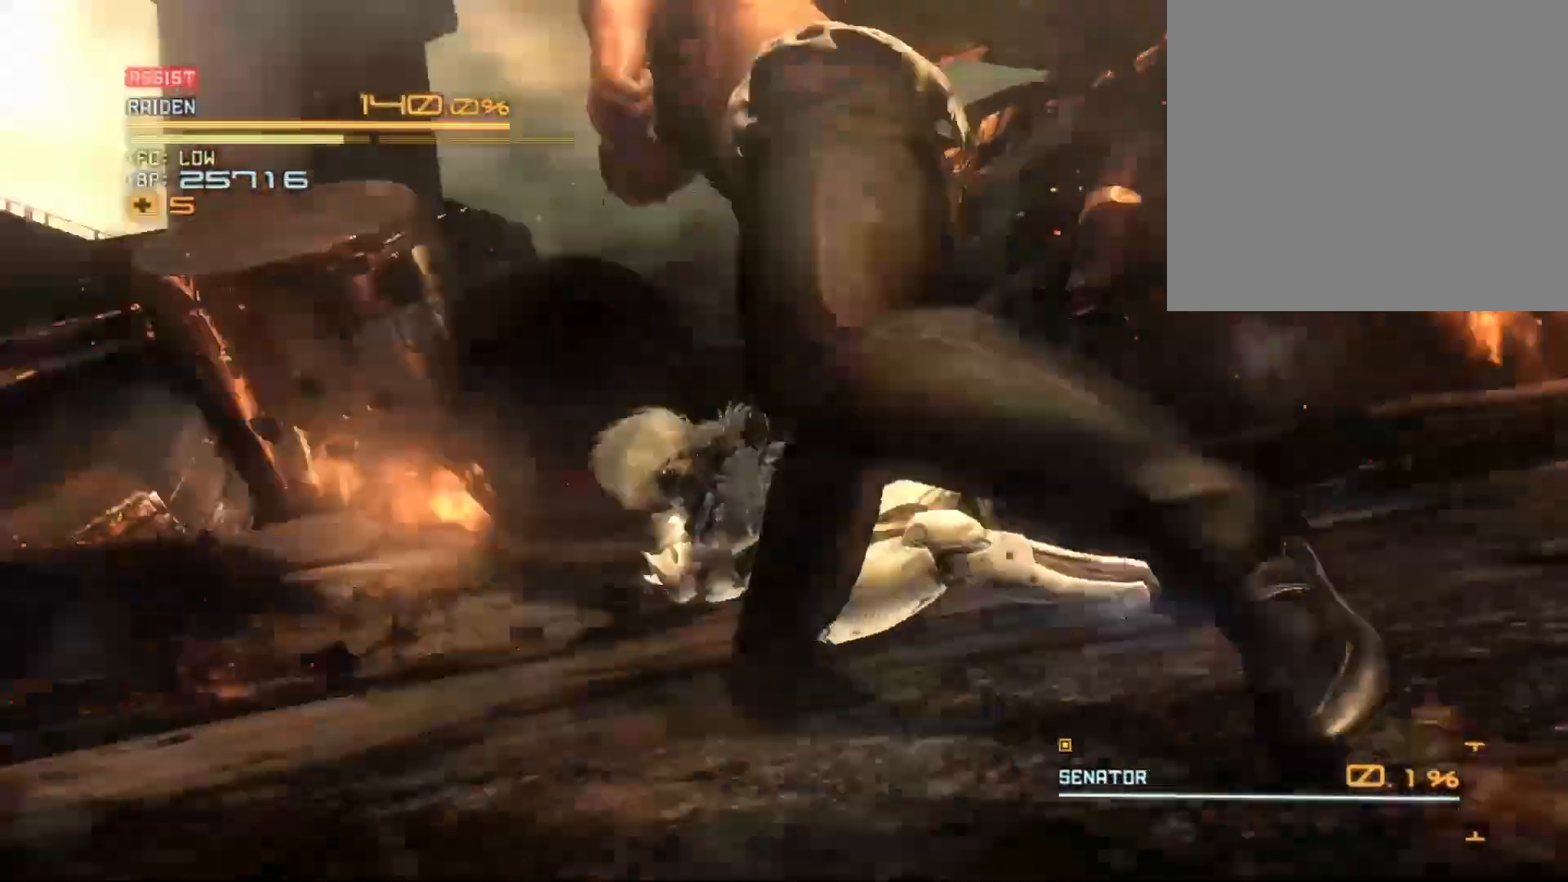
{"buttons": [], "left_stick": "center", "right_stick": "center", "events": []}
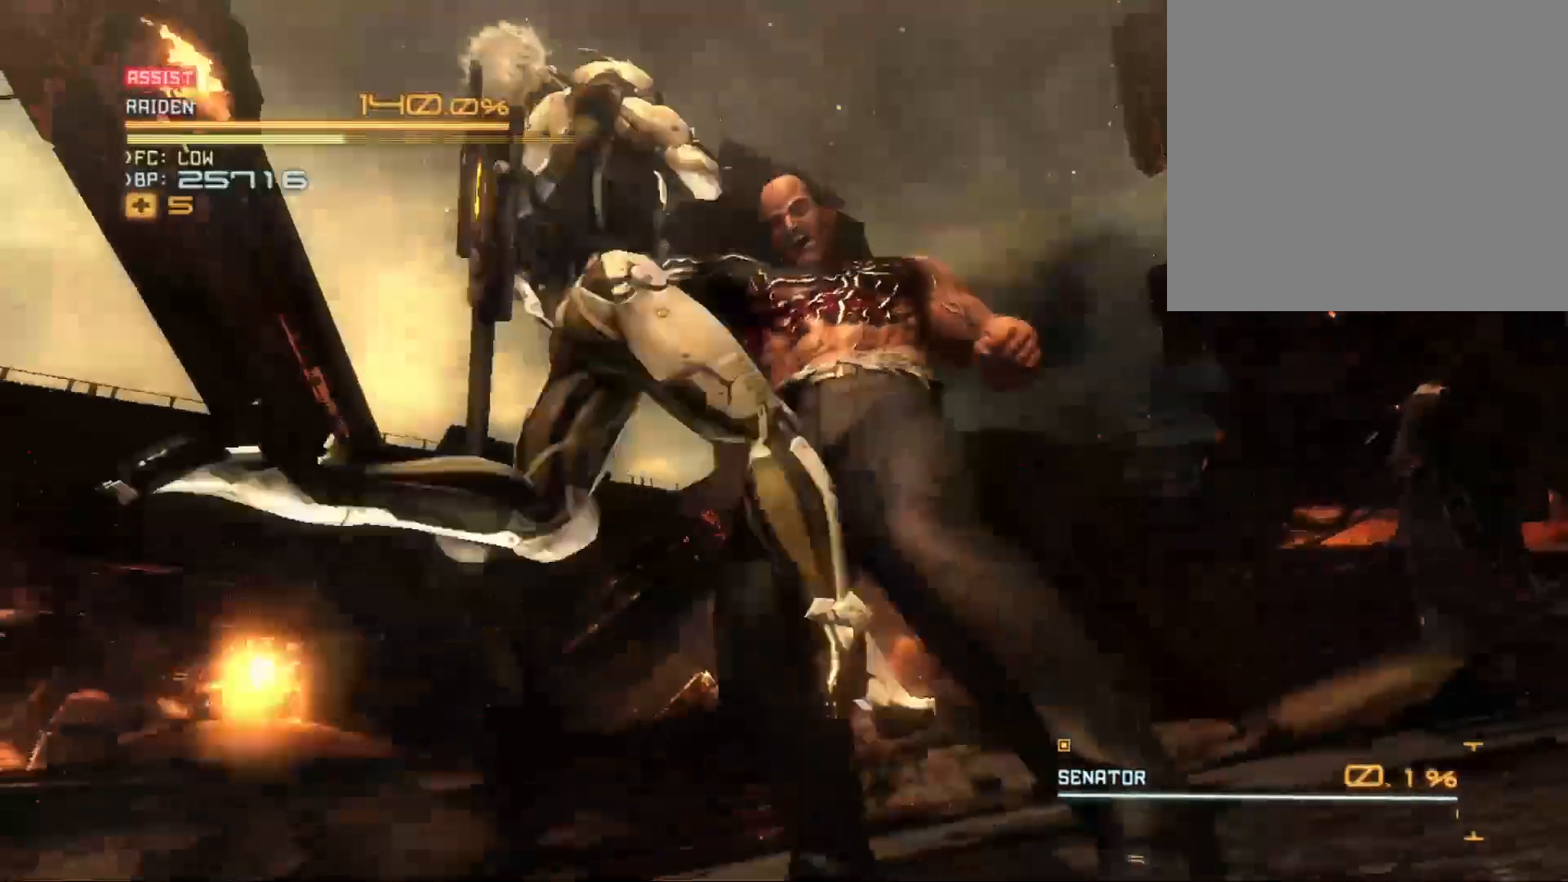
{"buttons": [], "left_stick": "center", "right_stick": "center", "events": []}
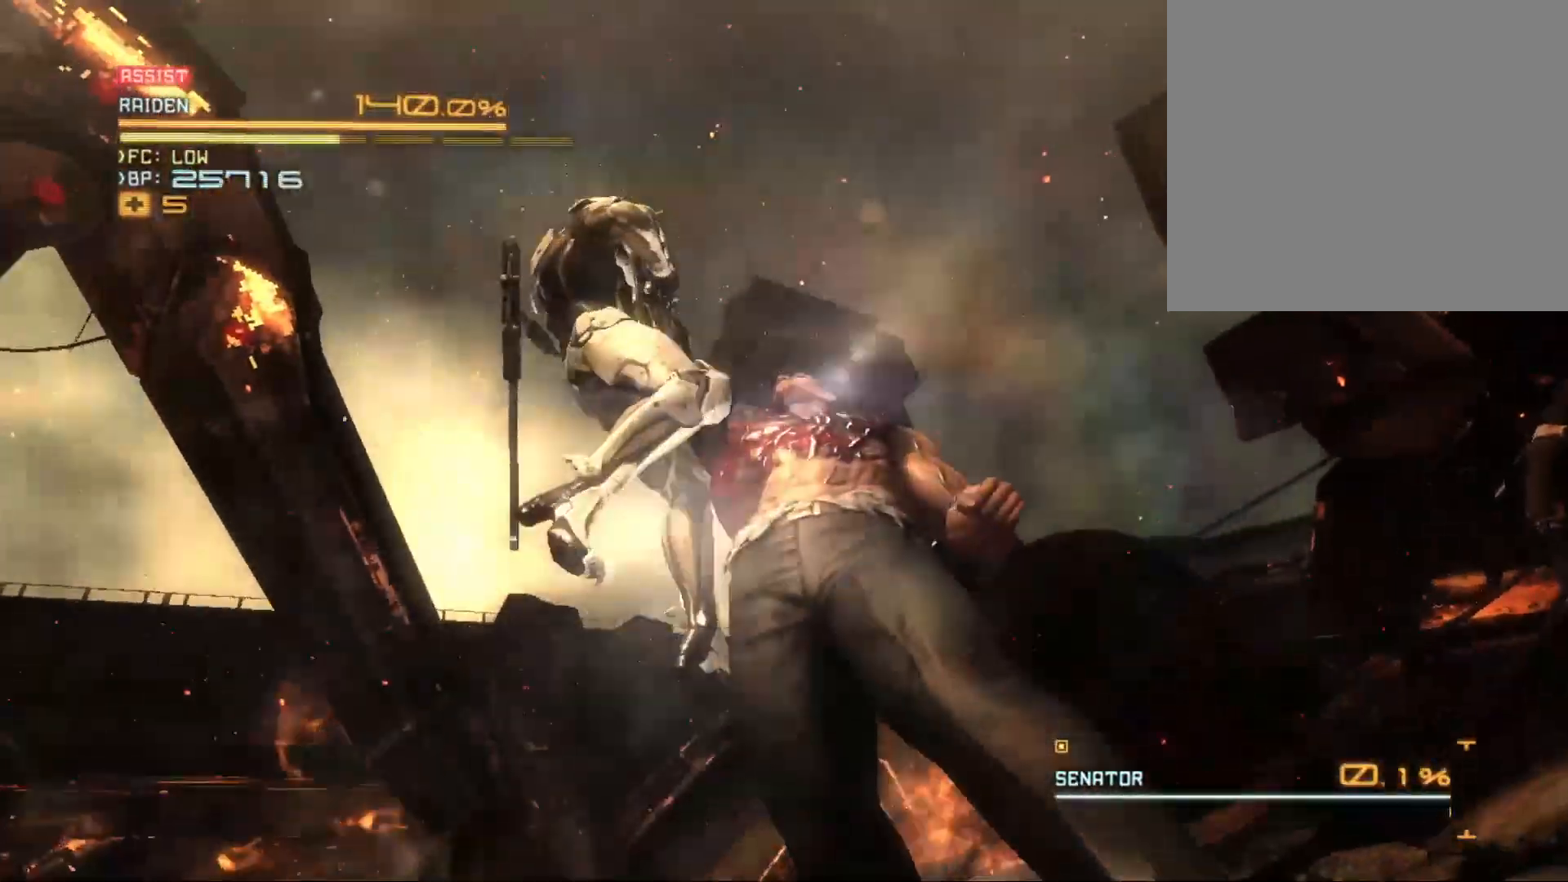
{"buttons": [], "left_stick": "center", "right_stick": "center", "events": []}
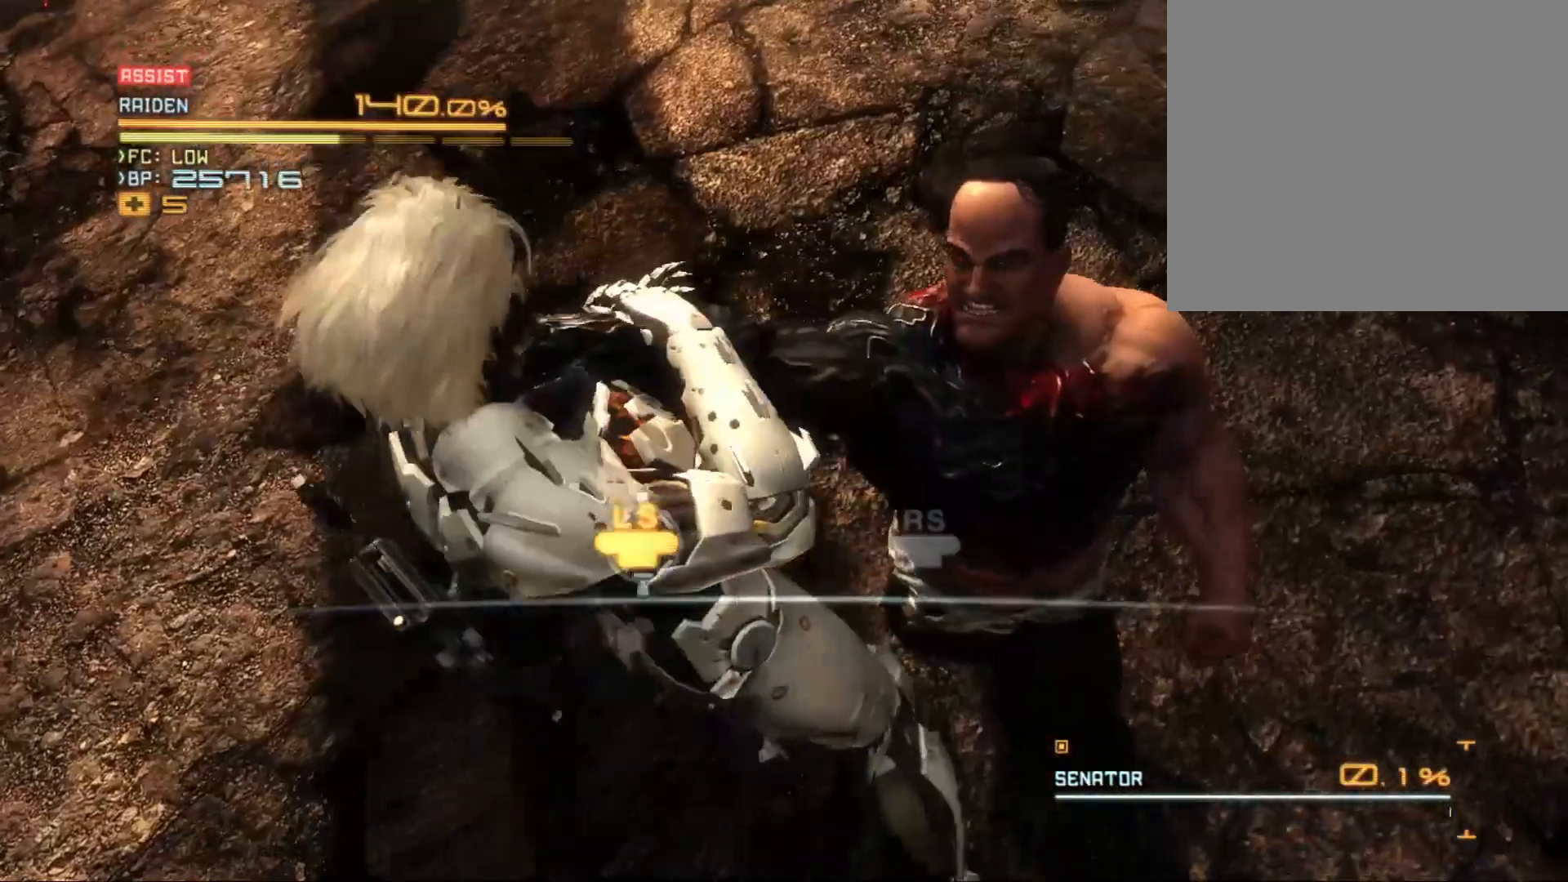
{"buttons": [], "left_stick": "up-left", "right_stick": "center", "events": [[333, "X", "down"], [367, "X", "up"], [367, "left_stick", "up"], [500, "left_stick", "up-left"]]}
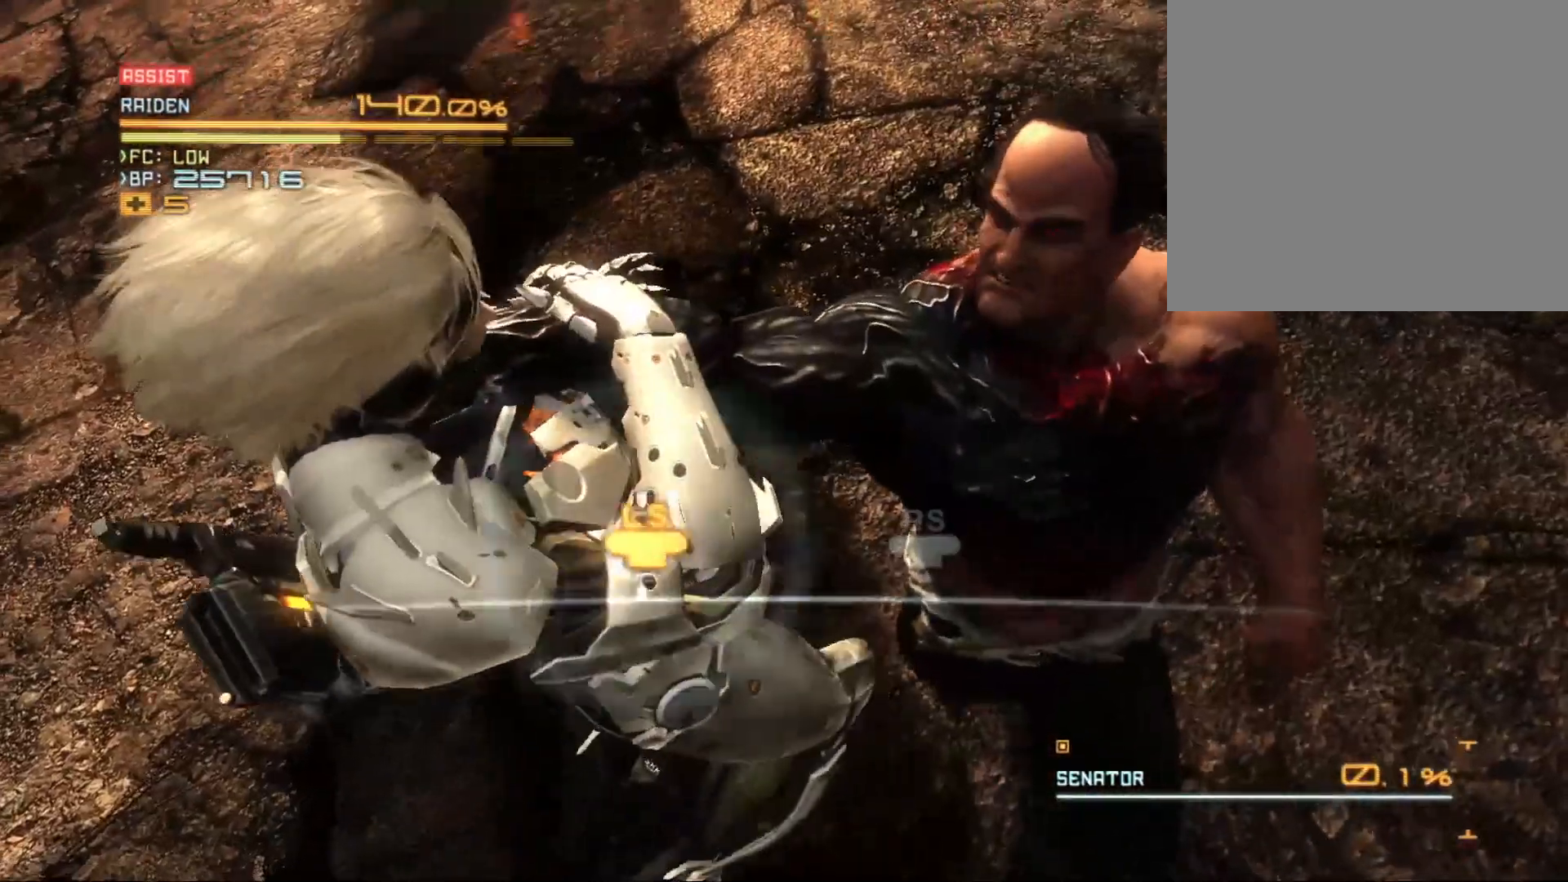
{"buttons": [], "left_stick": "right", "right_stick": "center", "events": [[67, "left_stick", "right"], [267, "left_stick", "left"], [333, "left_stick", "right"], [433, "left_stick", "left"], [500, "left_stick", "right"]]}
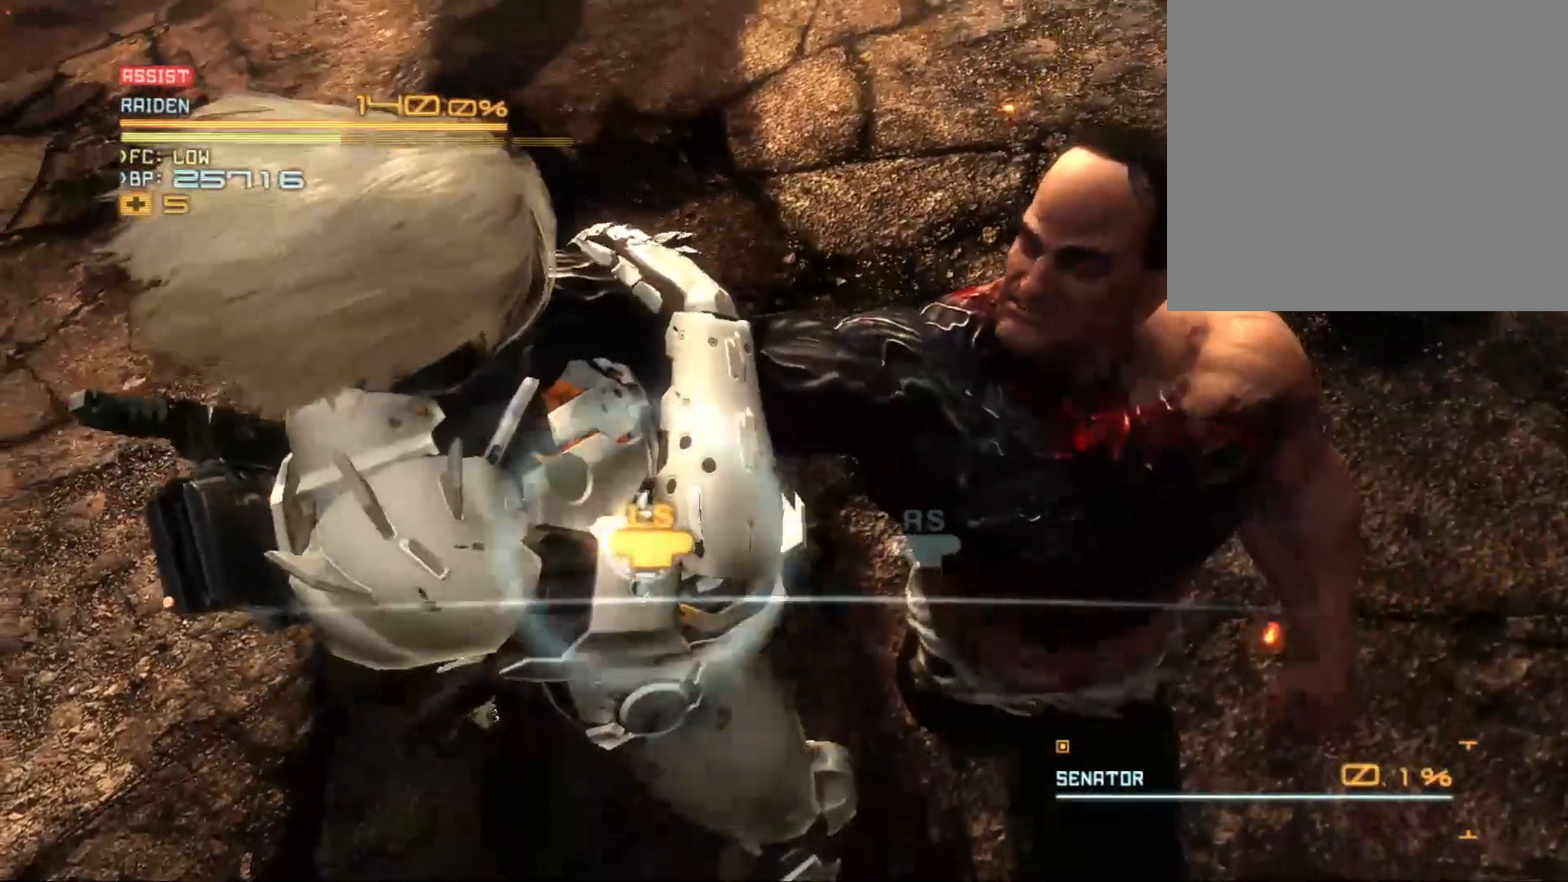
{"buttons": ["DPAD_LEFT"], "left_stick": "down-right", "right_stick": "center", "events": [[67, "left_stick", "left"], [333, "left_stick", "down-right"], [433, "left_stick", "left"], [500, "DPAD_LEFT", "down"], [500, "left_stick", "down-right"]]}
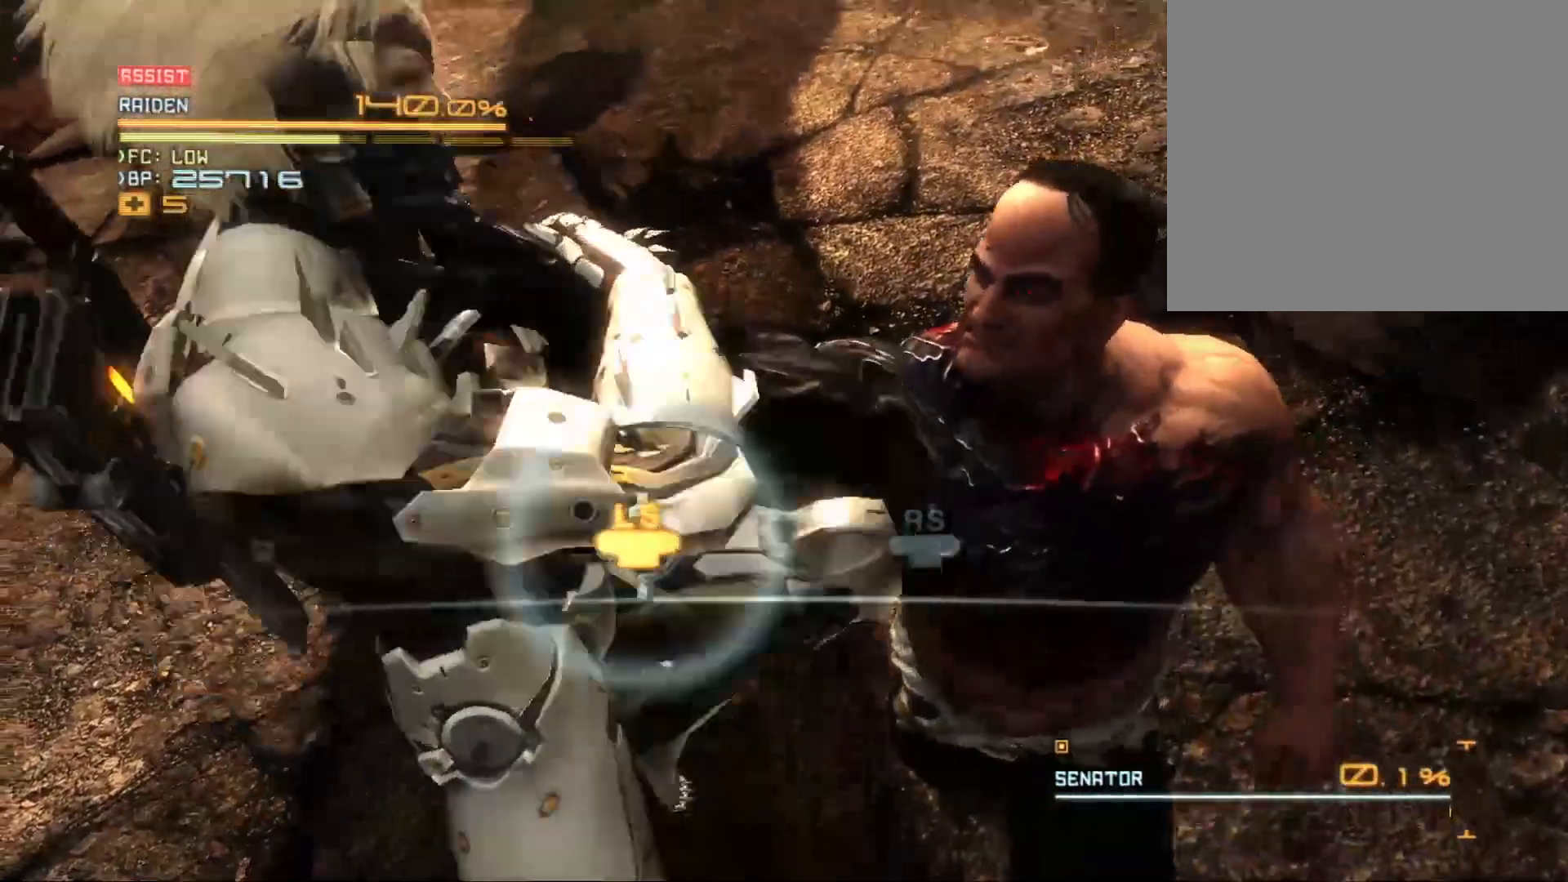
{"buttons": [], "left_stick": "up-left", "right_stick": "center", "events": [[33, "DPAD_LEFT", "up"], [33, "left_stick", "left"], [100, "left_stick", "down-right"], [200, "left_stick", "center"], [300, "left_stick", "left"], [367, "left_stick", "right"], [433, "left_stick", "up-left"]]}
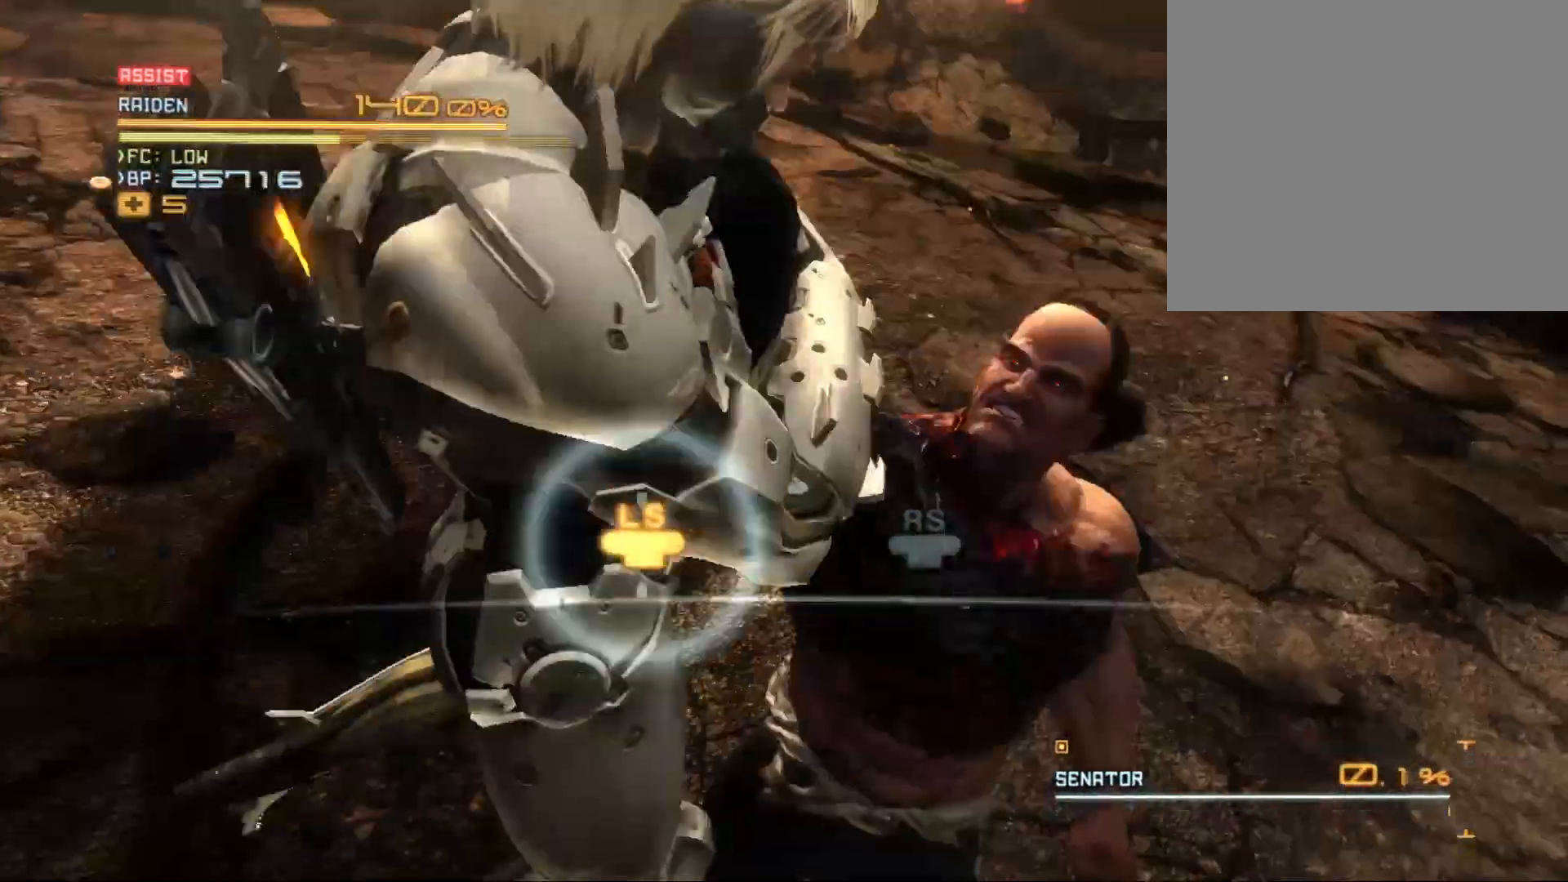
{"buttons": [], "left_stick": "up-left", "right_stick": "center", "events": [[33, "left_stick", "right"], [233, "left_stick", "up-left"], [300, "left_stick", "right"], [367, "left_stick", "up-left"], [433, "left_stick", "right"], [500, "left_stick", "up-left"]]}
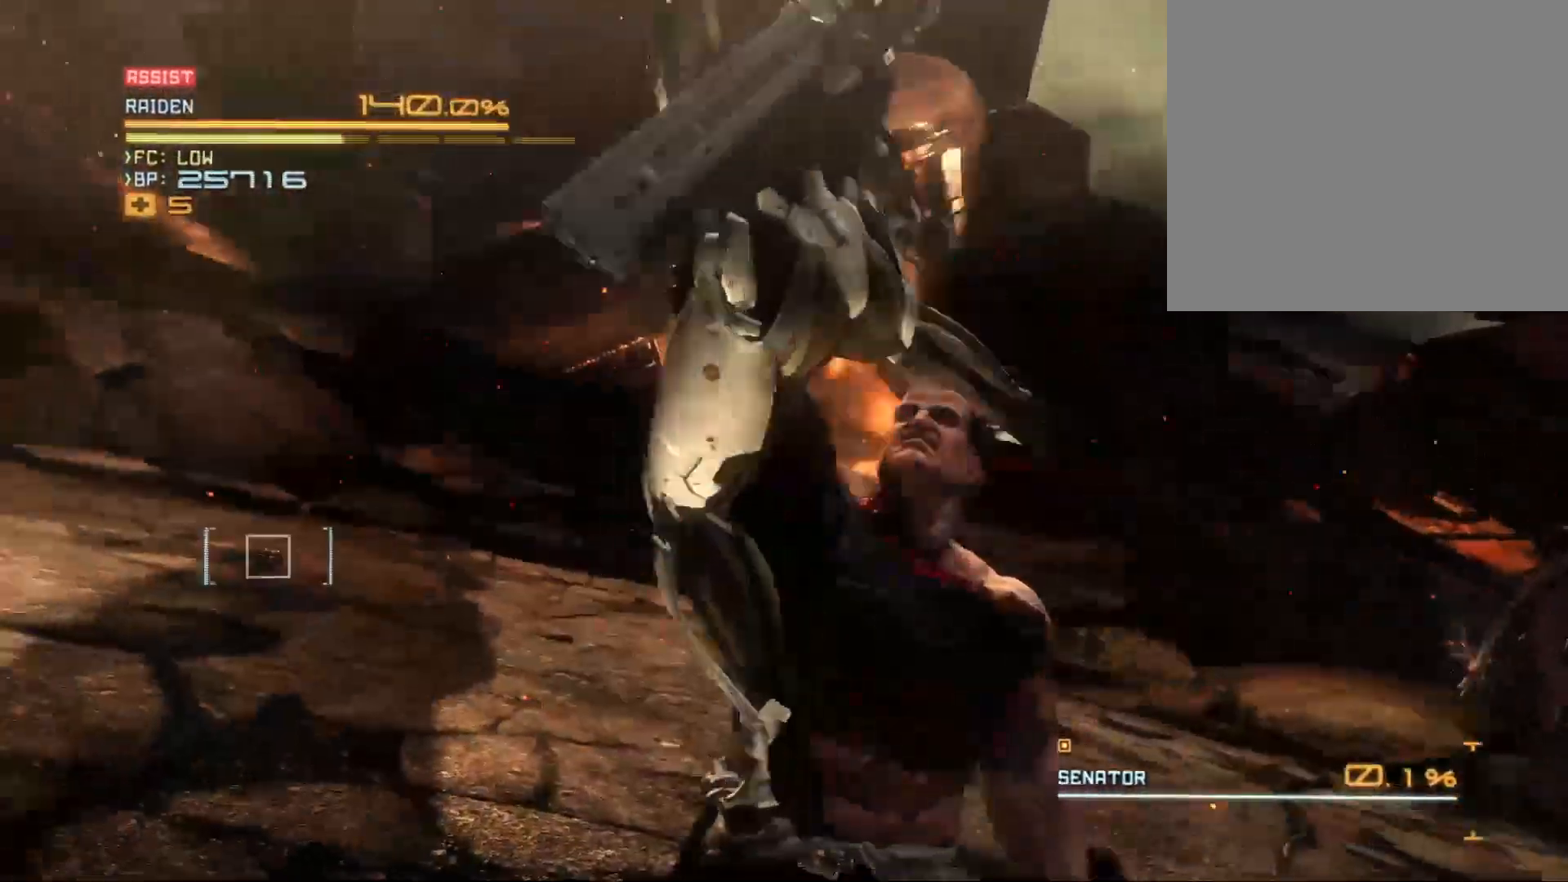
{"buttons": [], "left_stick": "up", "right_stick": "center", "events": [[67, "left_stick", "right"], [167, "left_stick", "up-right"], [300, "left_stick", "up-left"], [367, "left_stick", "right"], [467, "left_stick", "up"]]}